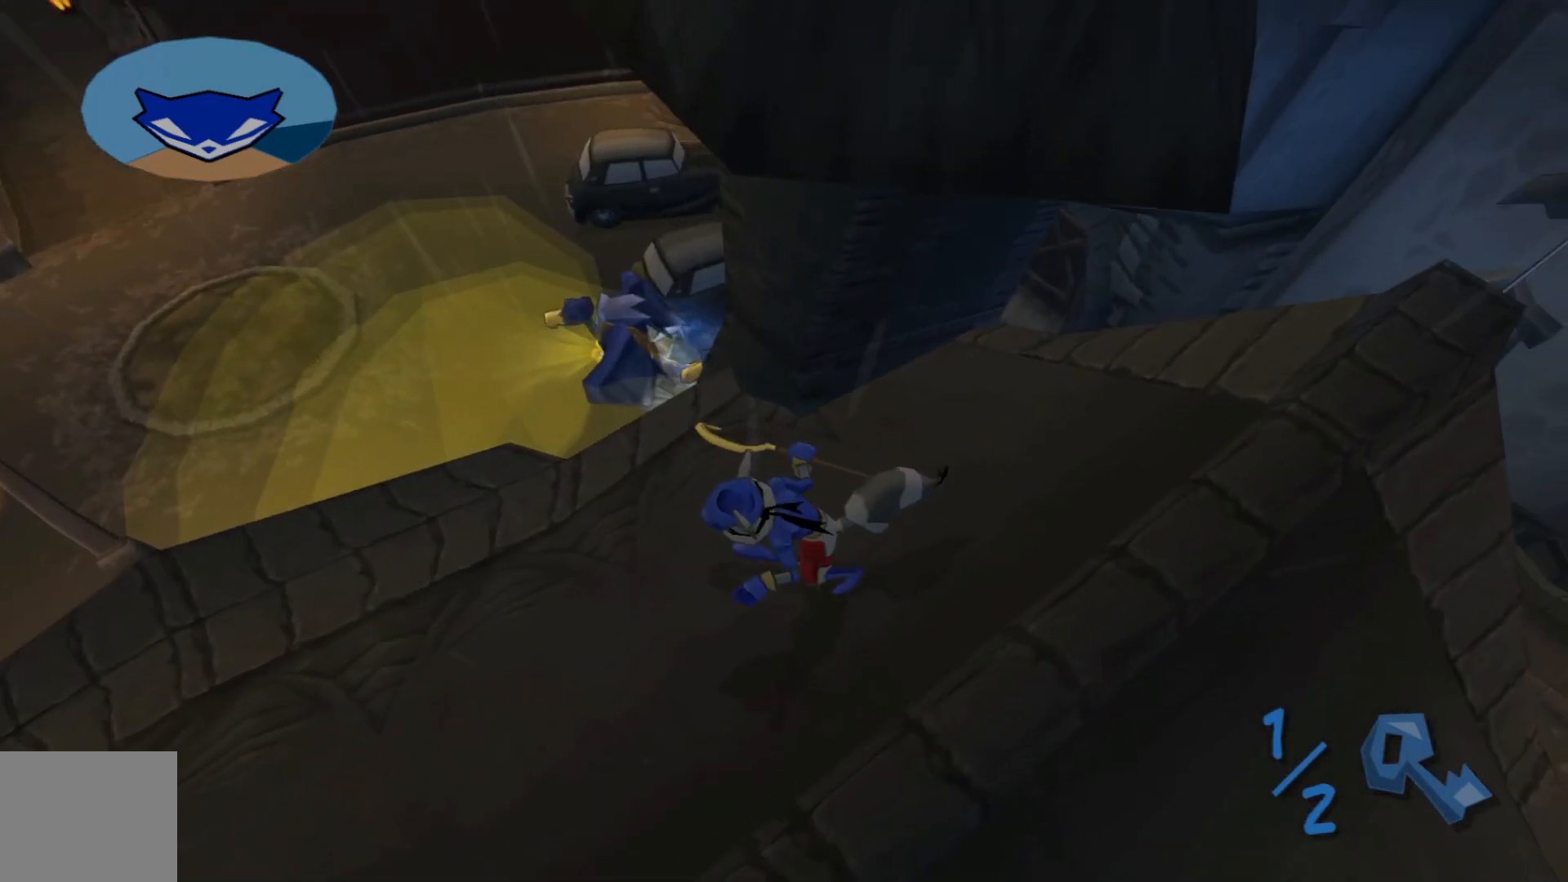
Gameplay with a controller (Xbox layout); each line is a JSON object with the inputs held at the frame after it. "events" lists button and stick changes between this image and that frame as [ms after this image, input, new state], when the widget could be followed in between.
{"buttons": [], "left_stick": "center", "right_stick": "down", "events": [[200, "left_stick", "up-left"], [367, "left_stick", "center"], [400, "right_stick", "down"]]}
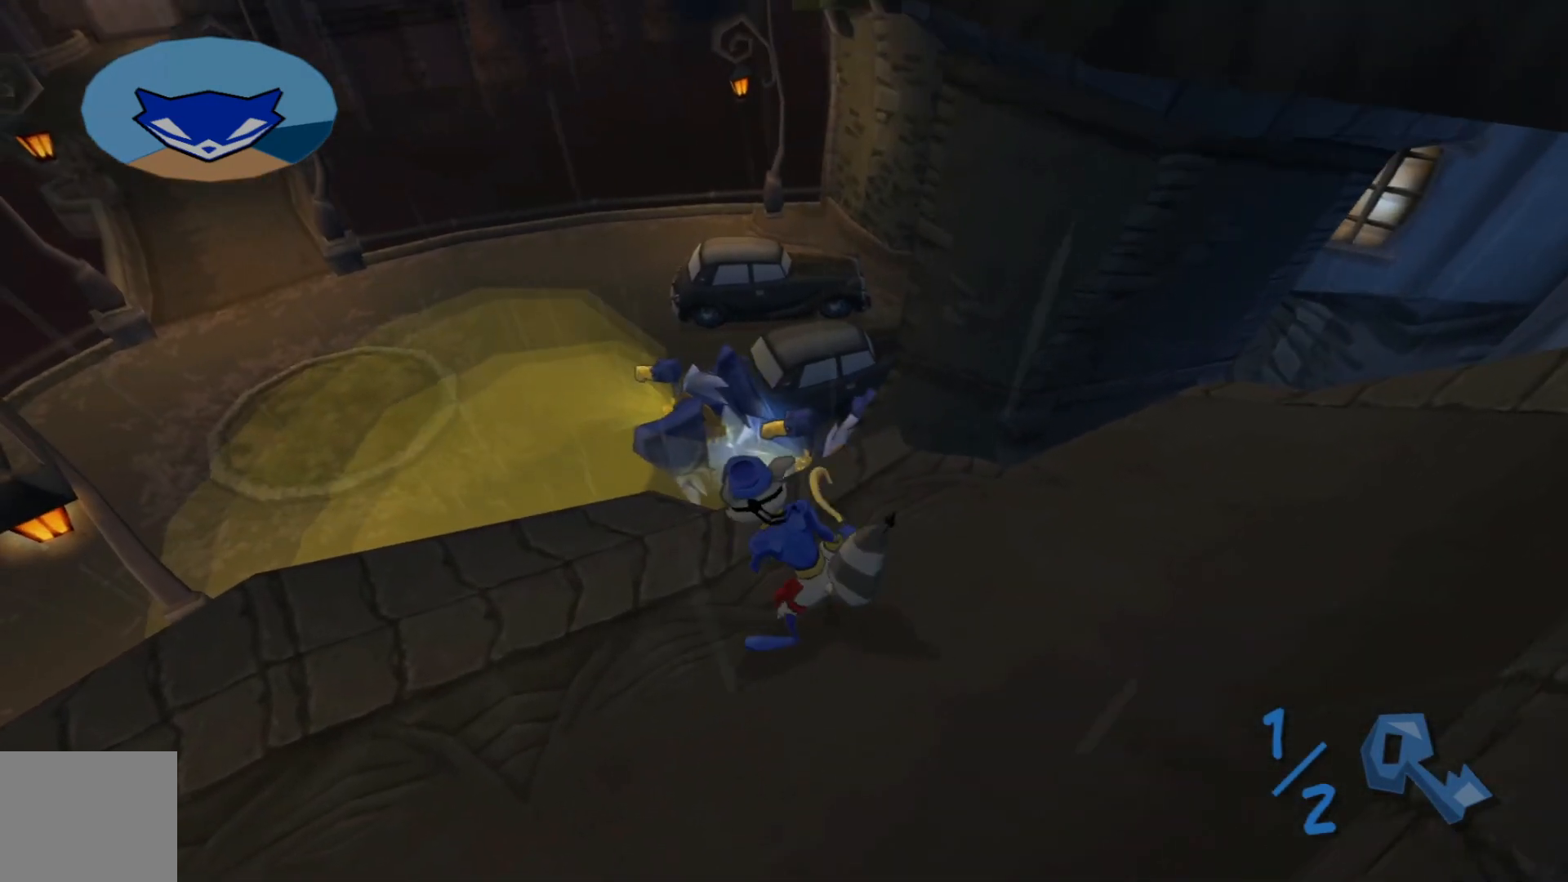
{"buttons": [], "left_stick": "center", "right_stick": "center", "events": [[117, "left_stick", "up-left"], [367, "left_stick", "center"], [467, "right_stick", "center"]]}
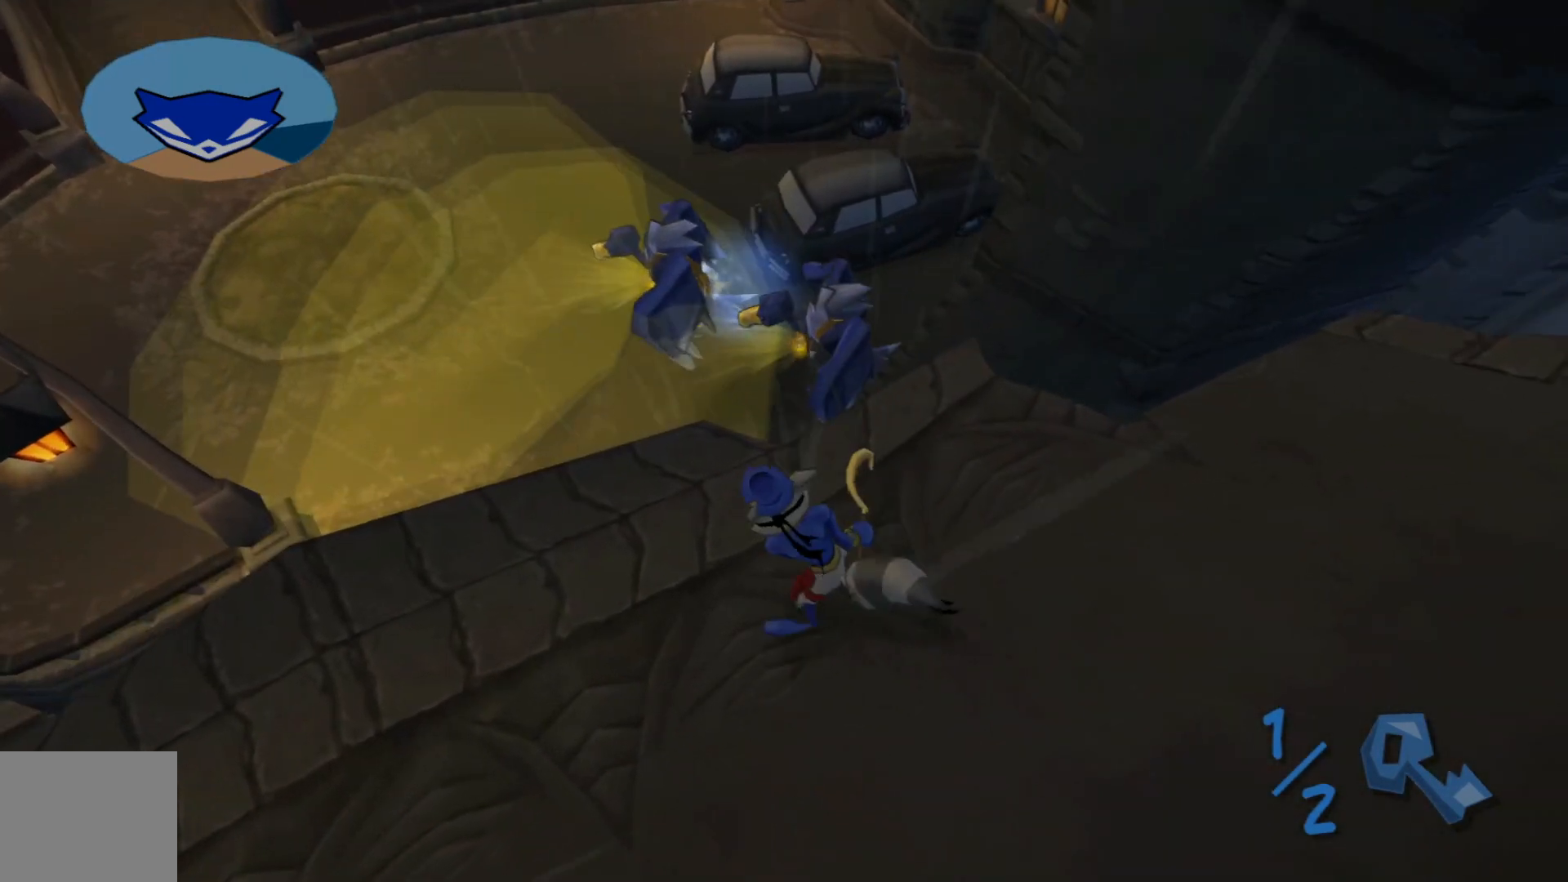
{"buttons": [], "left_stick": "up-left", "right_stick": "center", "events": [[300, "left_stick", "up-left"]]}
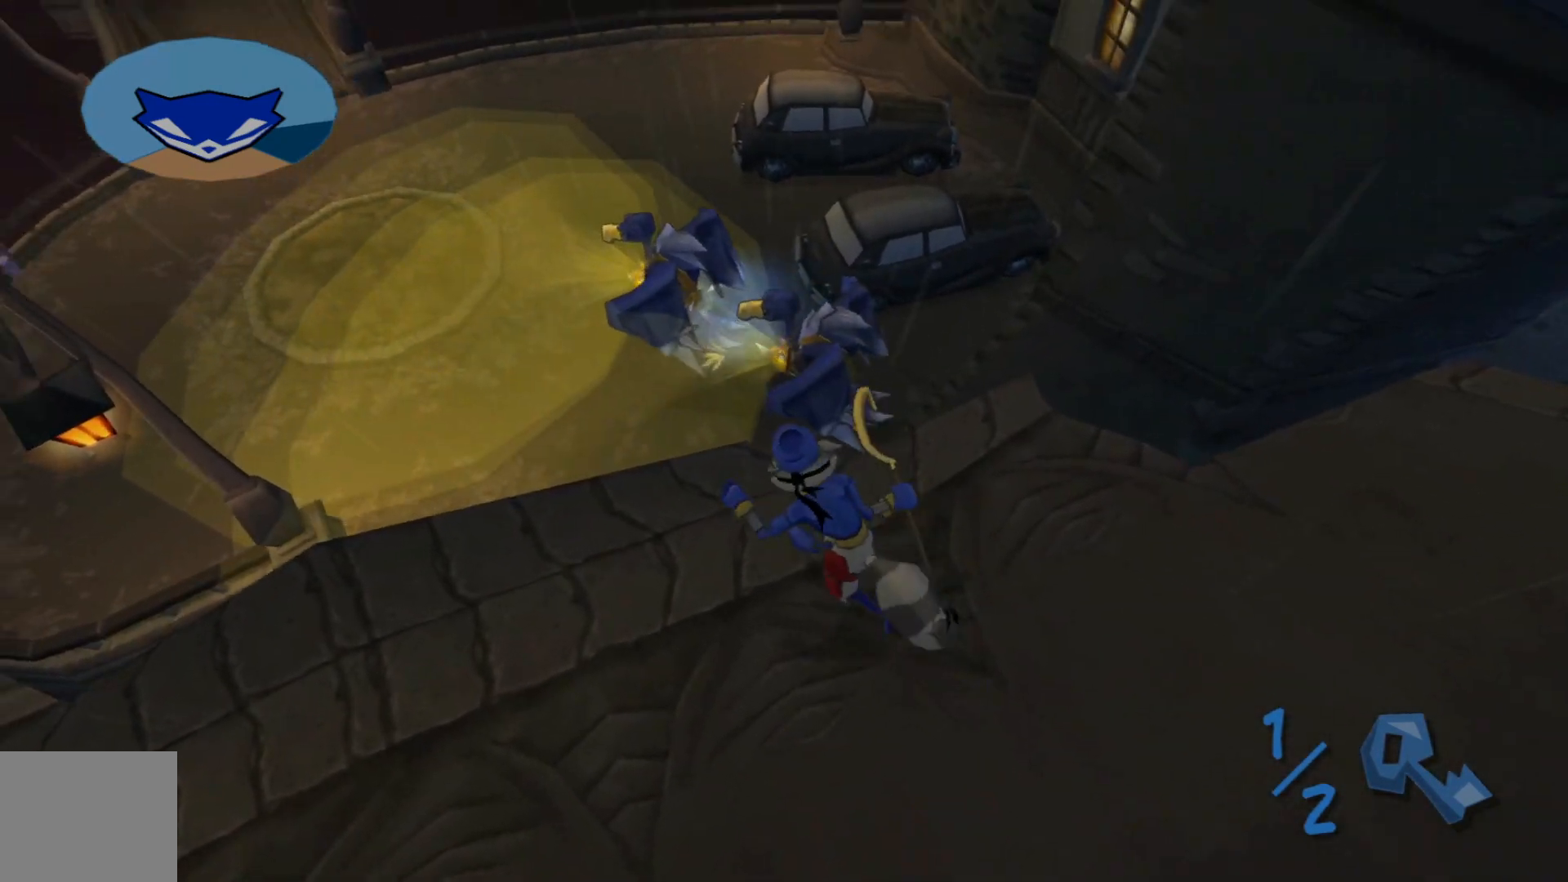
{"buttons": [], "left_stick": "center", "right_stick": "center", "events": [[167, "left_stick", "center"]]}
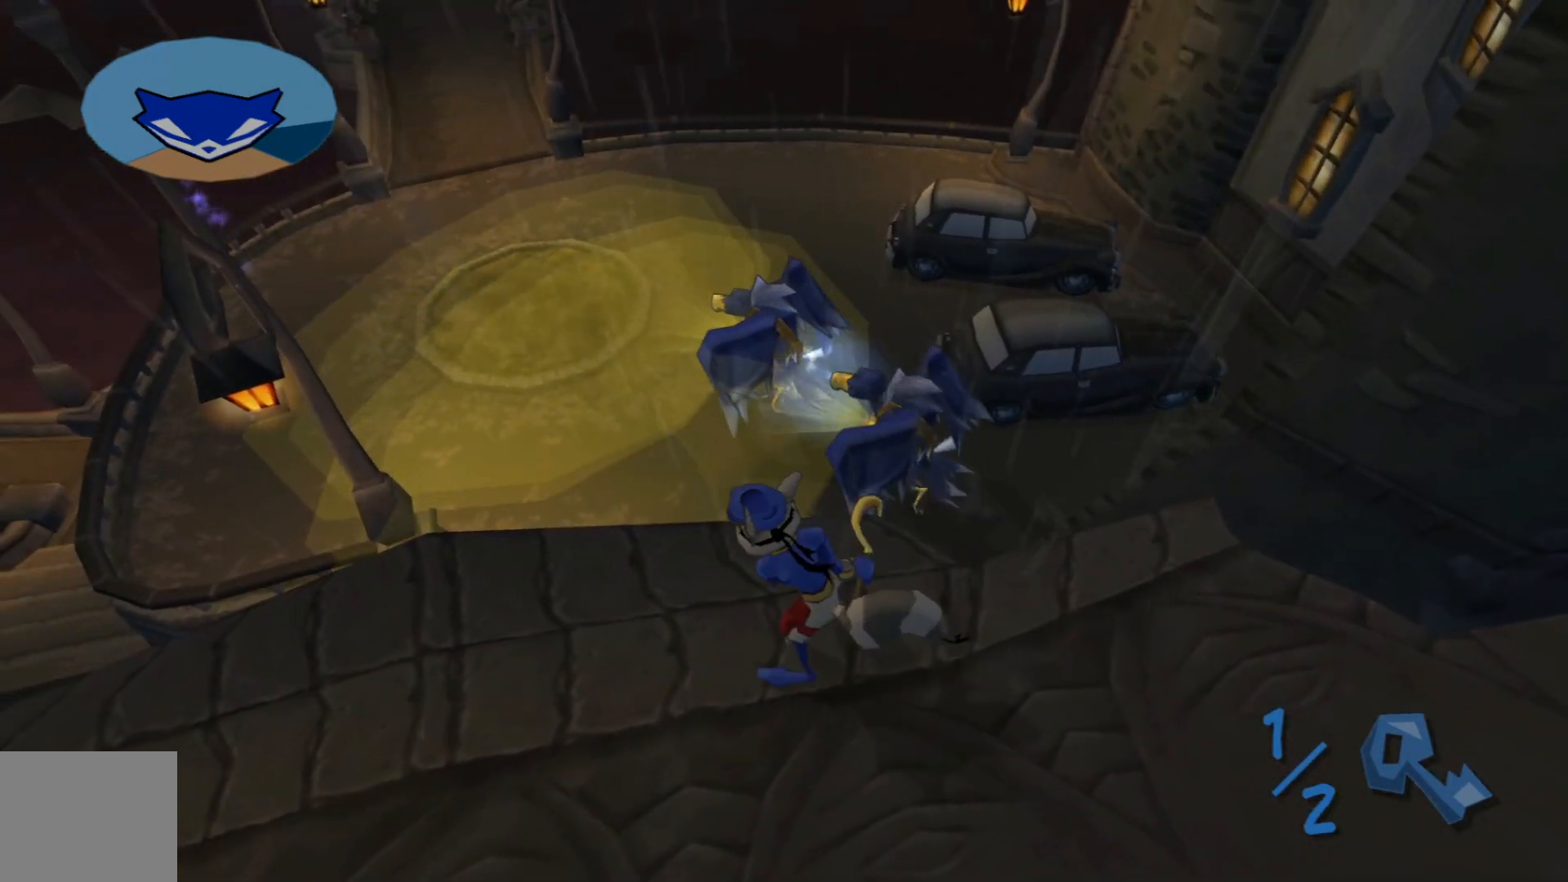
{"buttons": [], "left_stick": "center", "right_stick": "center", "events": []}
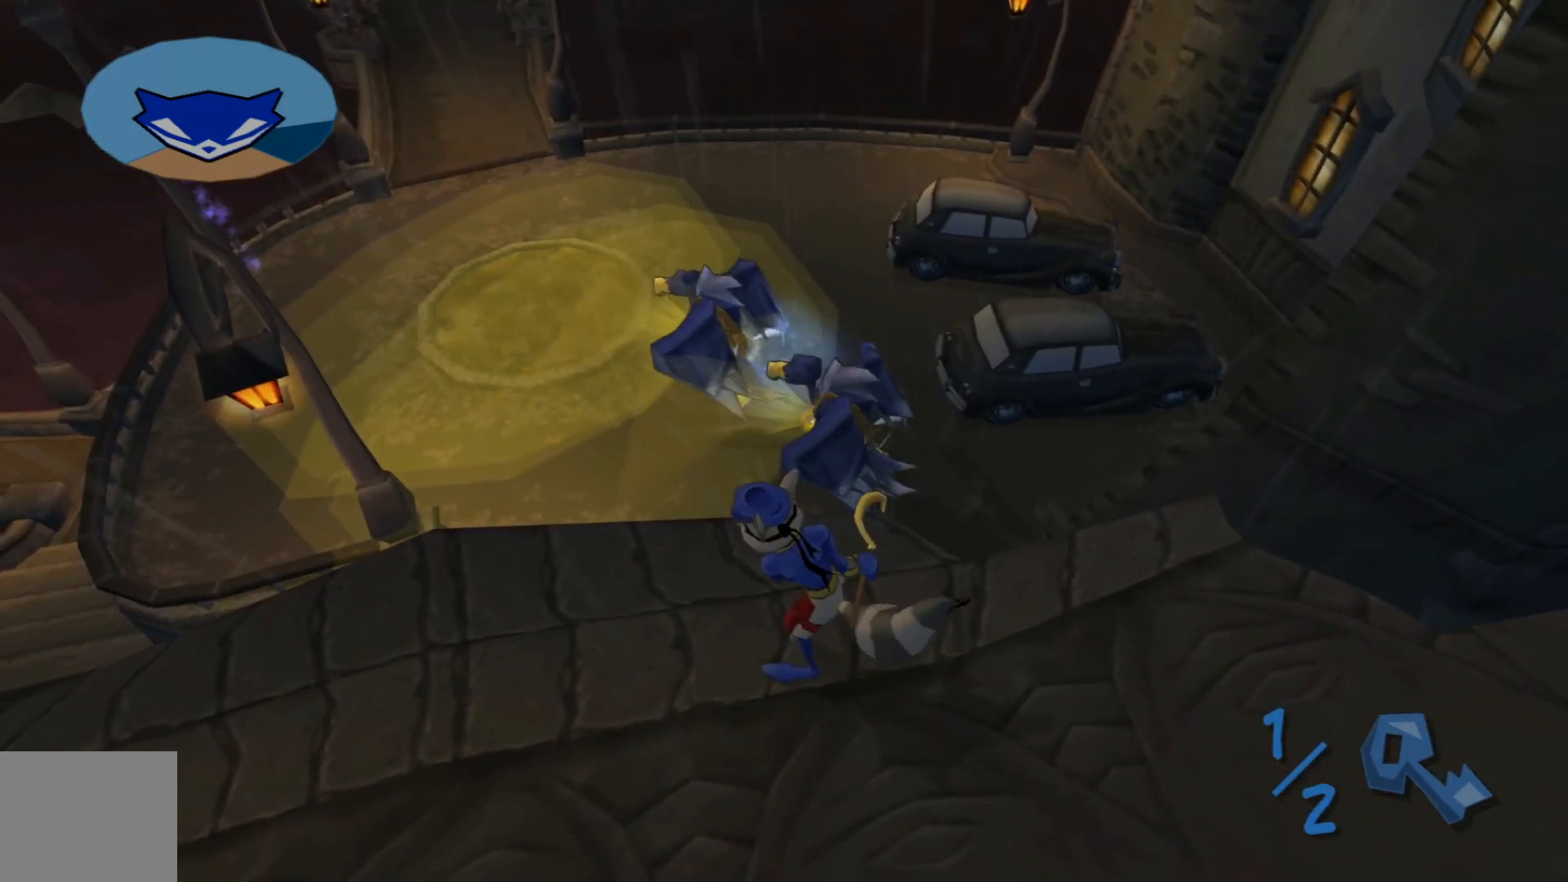
{"buttons": [], "left_stick": "center", "right_stick": "center", "events": []}
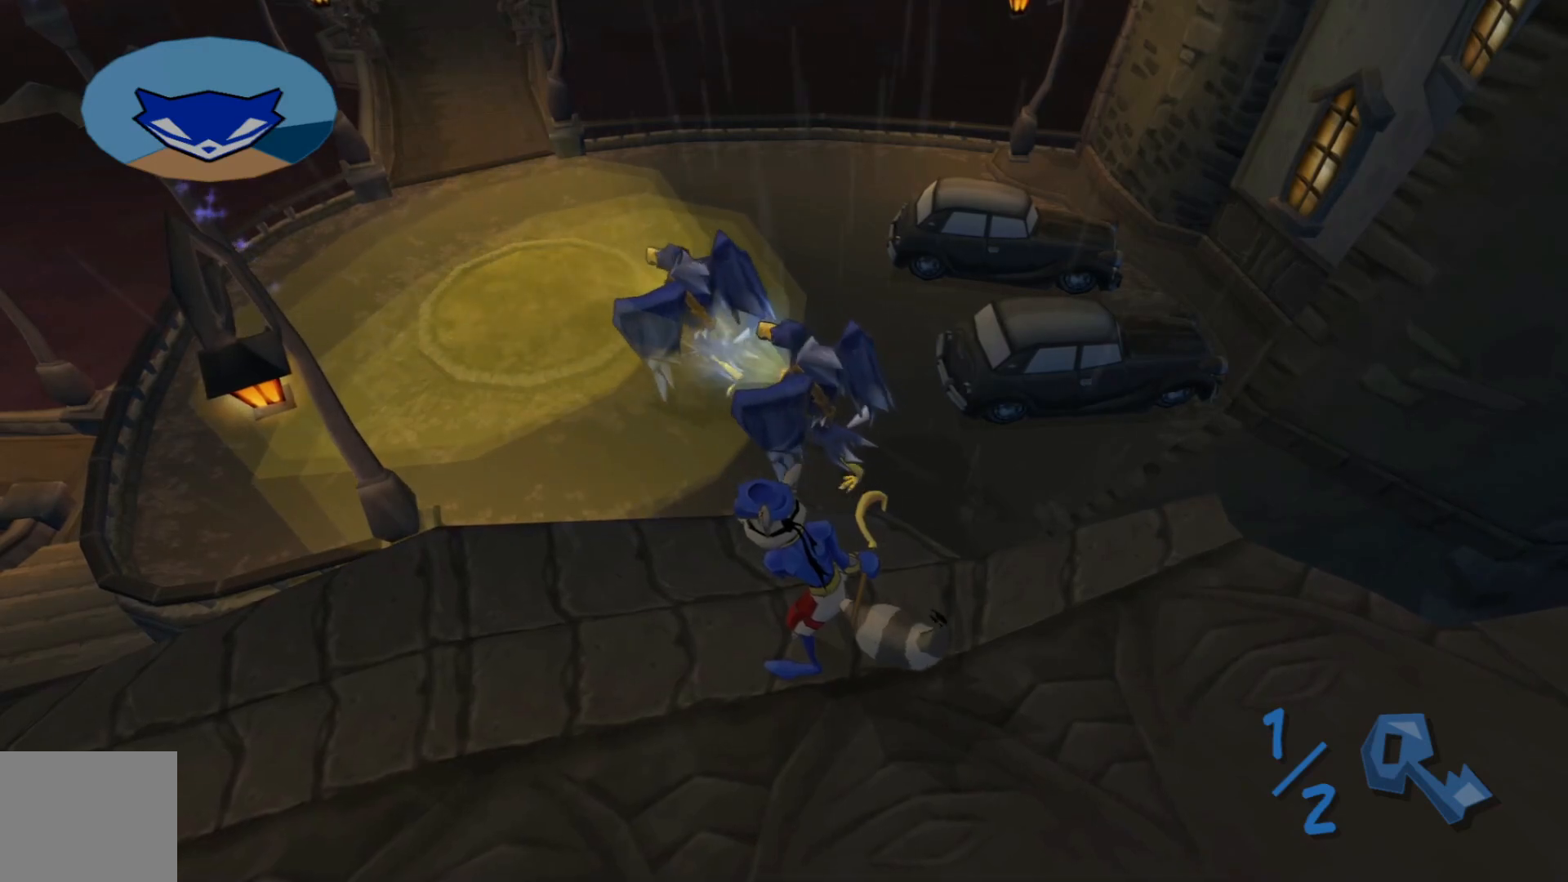
{"buttons": [], "left_stick": "center", "right_stick": "center", "events": []}
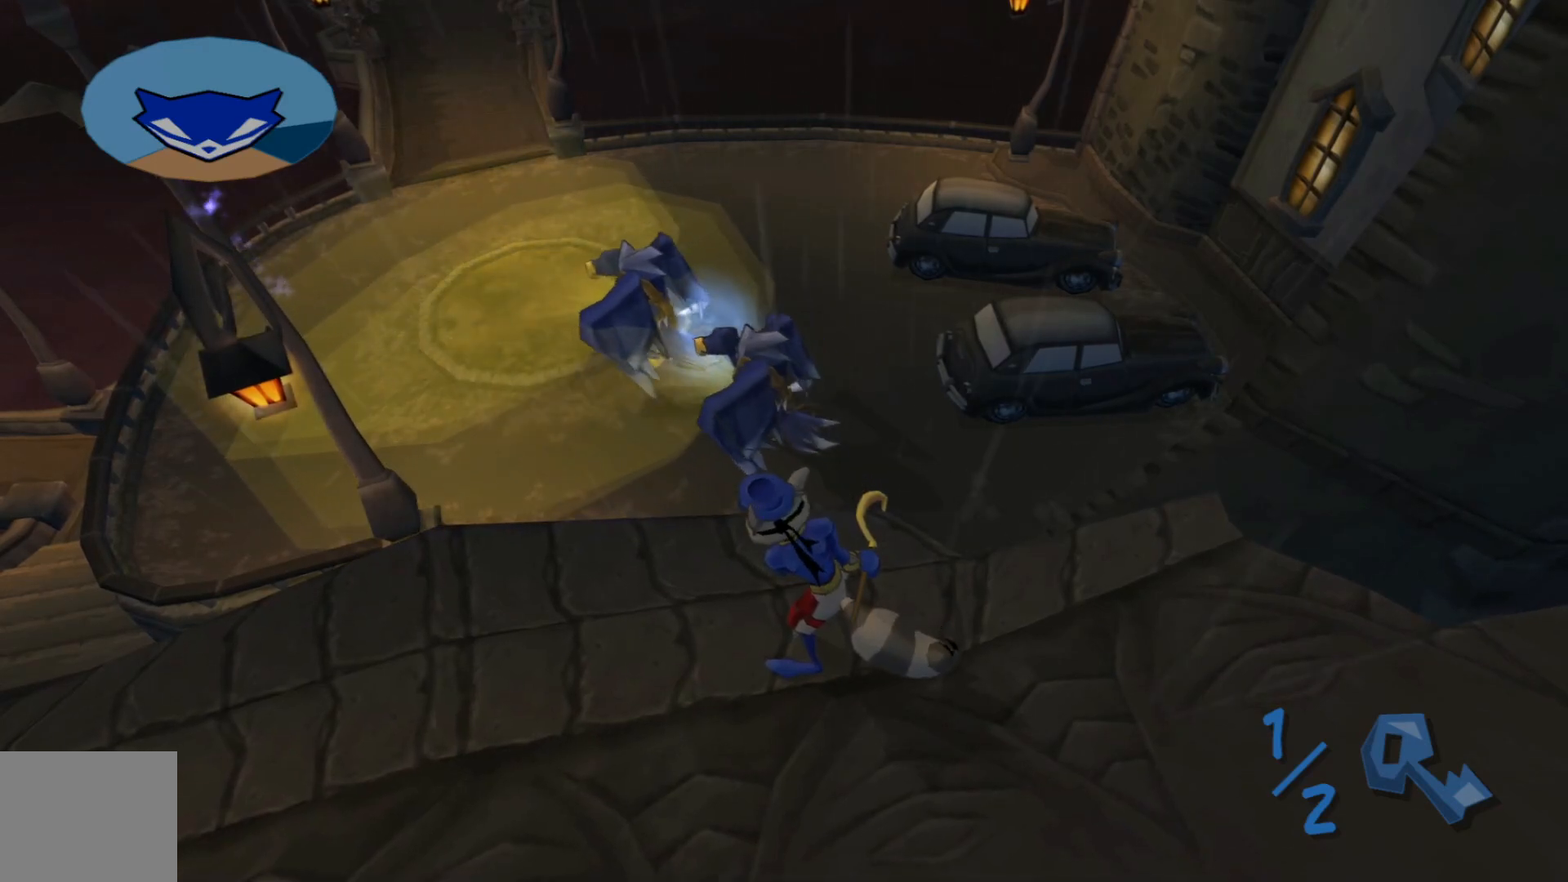
{"buttons": [], "left_stick": "center", "right_stick": "center", "events": [[17, "left_stick", "up"], [200, "left_stick", "center"]]}
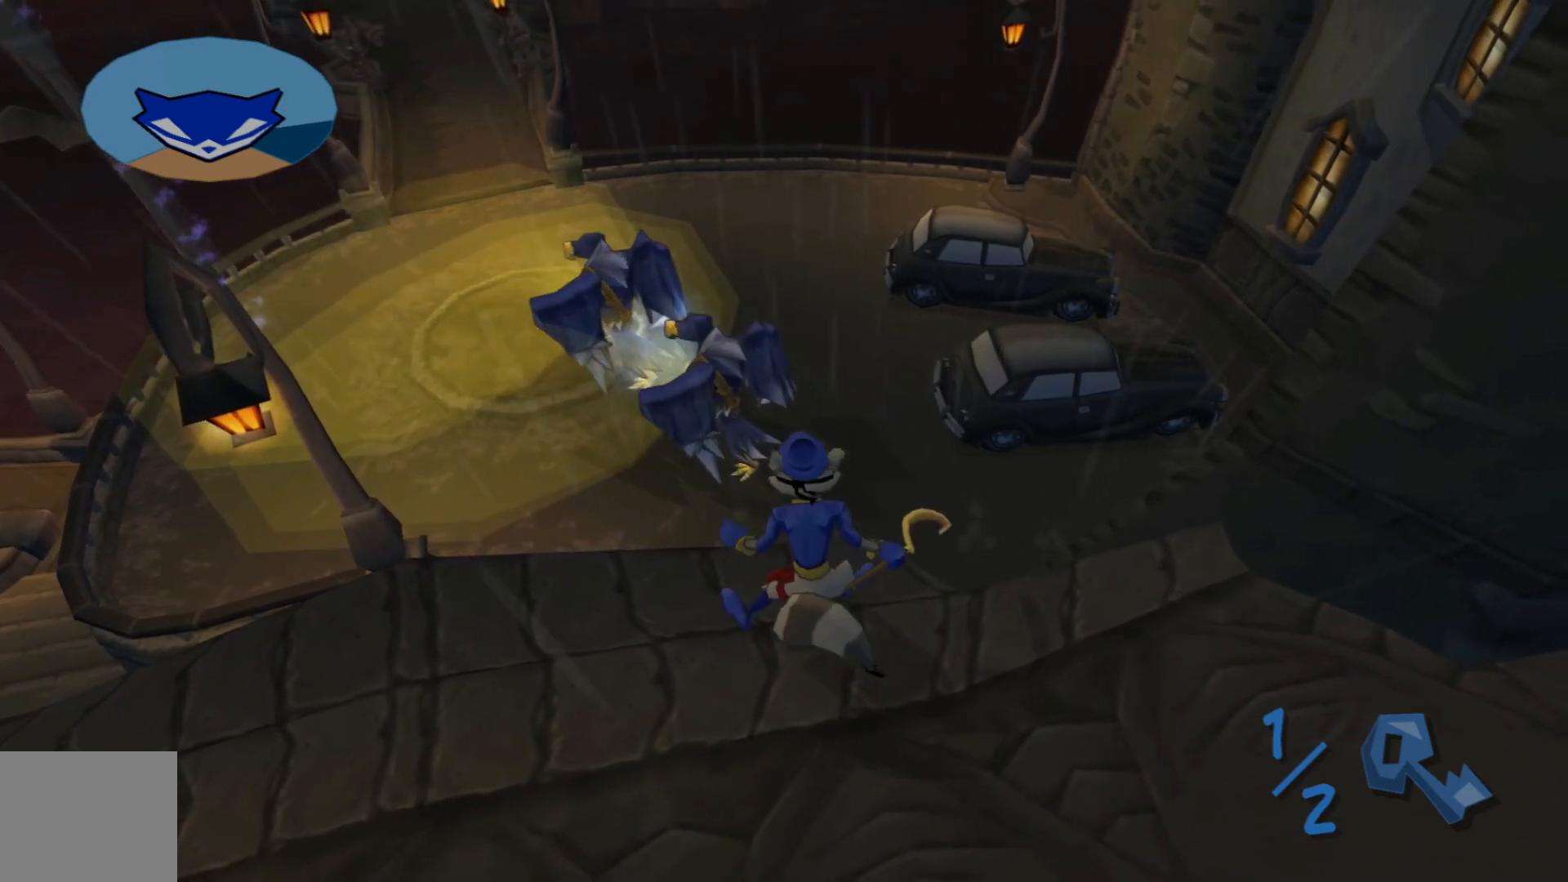
{"buttons": [], "left_stick": "center", "right_stick": "center", "events": []}
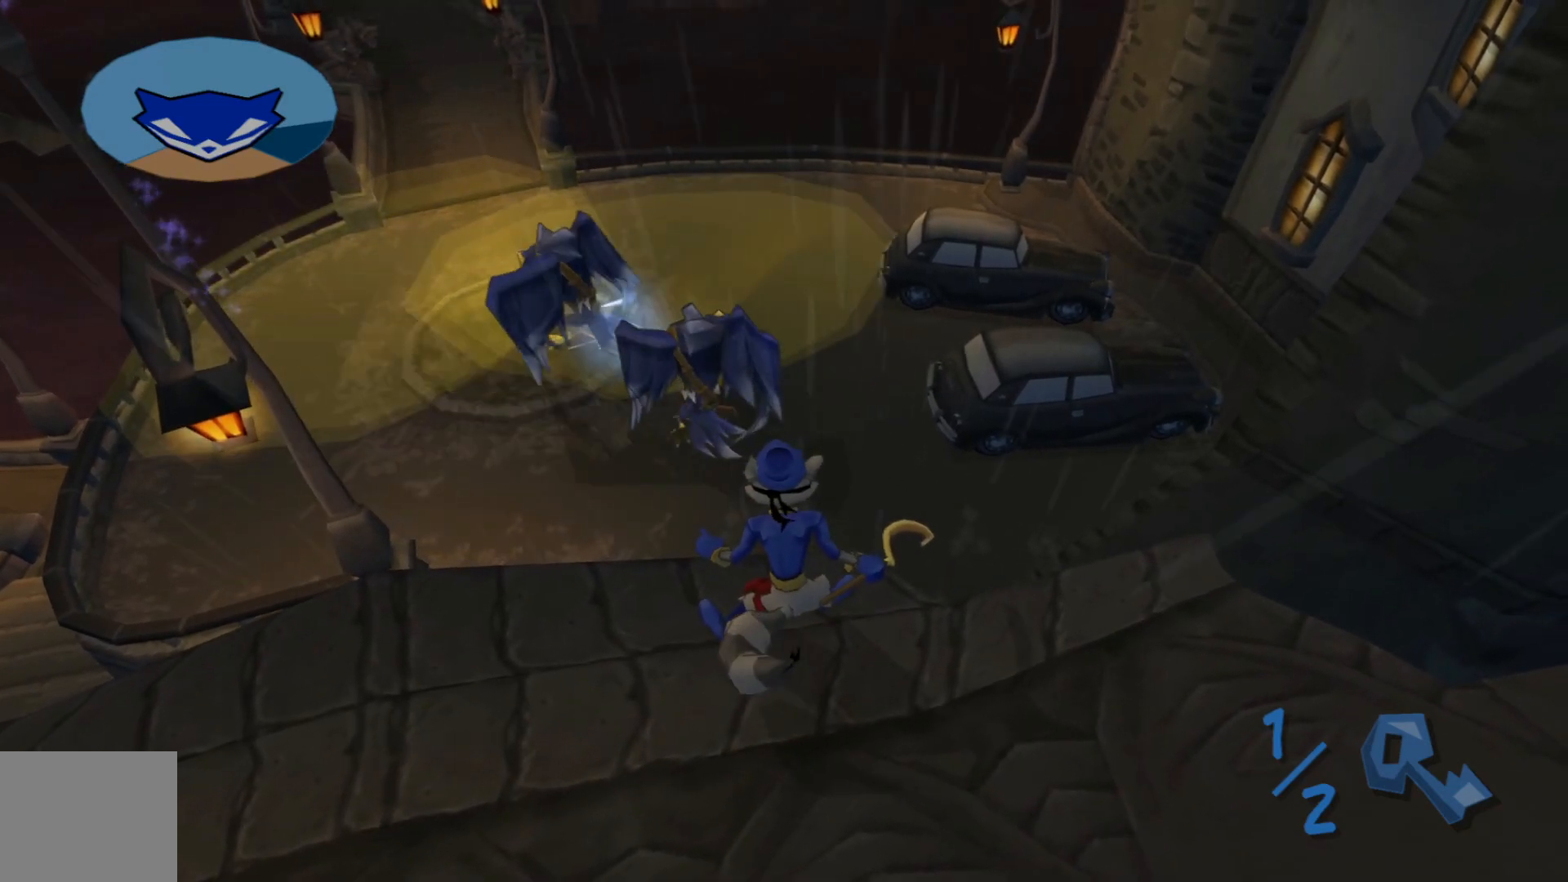
{"buttons": [], "left_stick": "center", "right_stick": "center", "events": []}
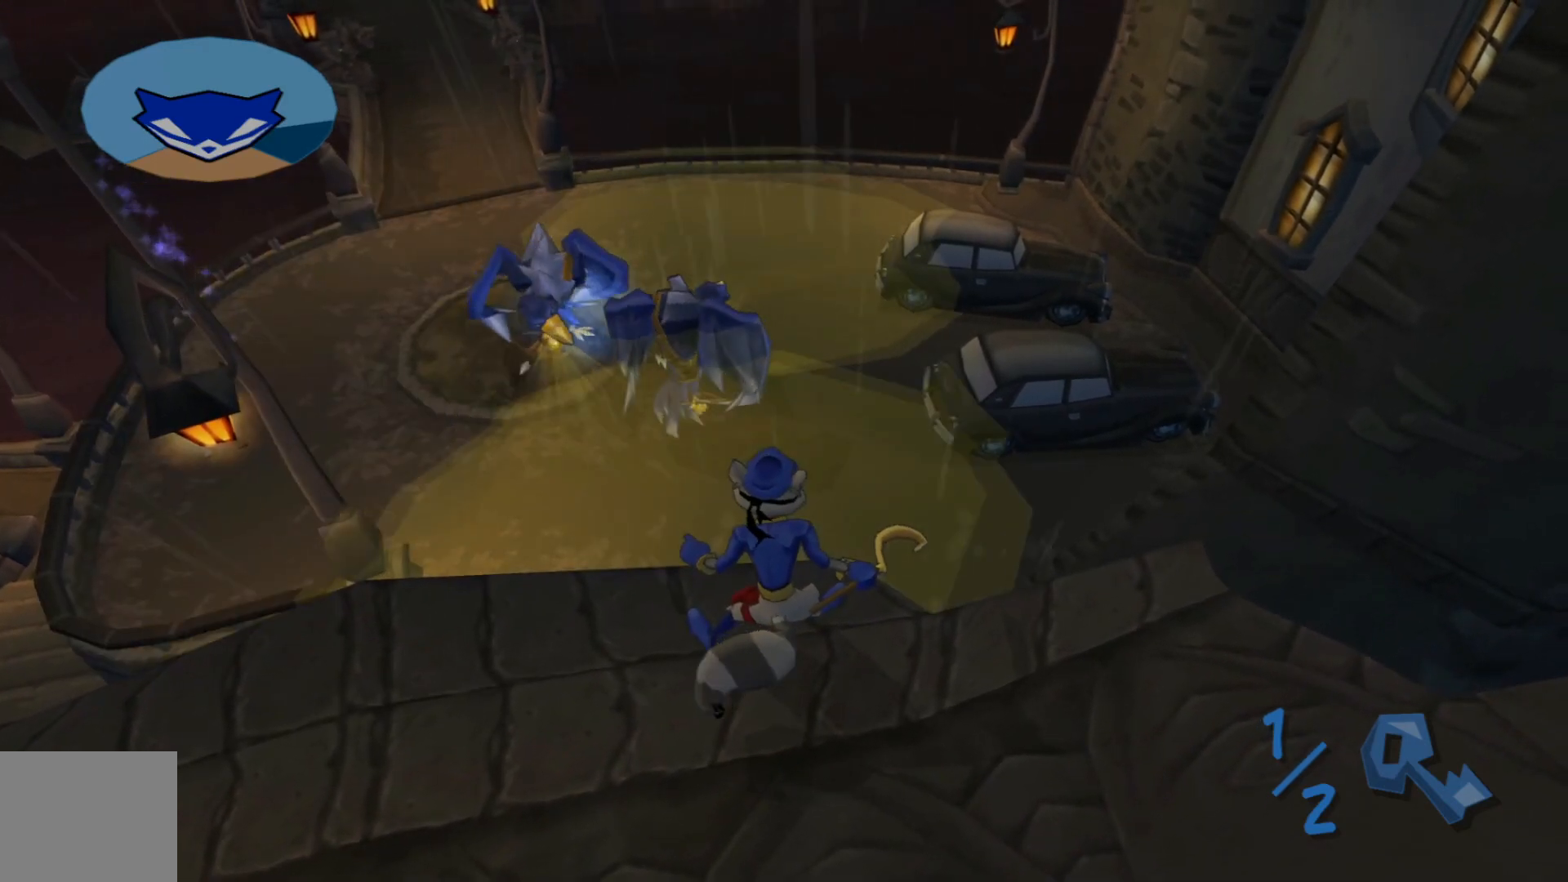
{"buttons": [], "left_stick": "left", "right_stick": "center", "events": [[400, "left_stick", "left"]]}
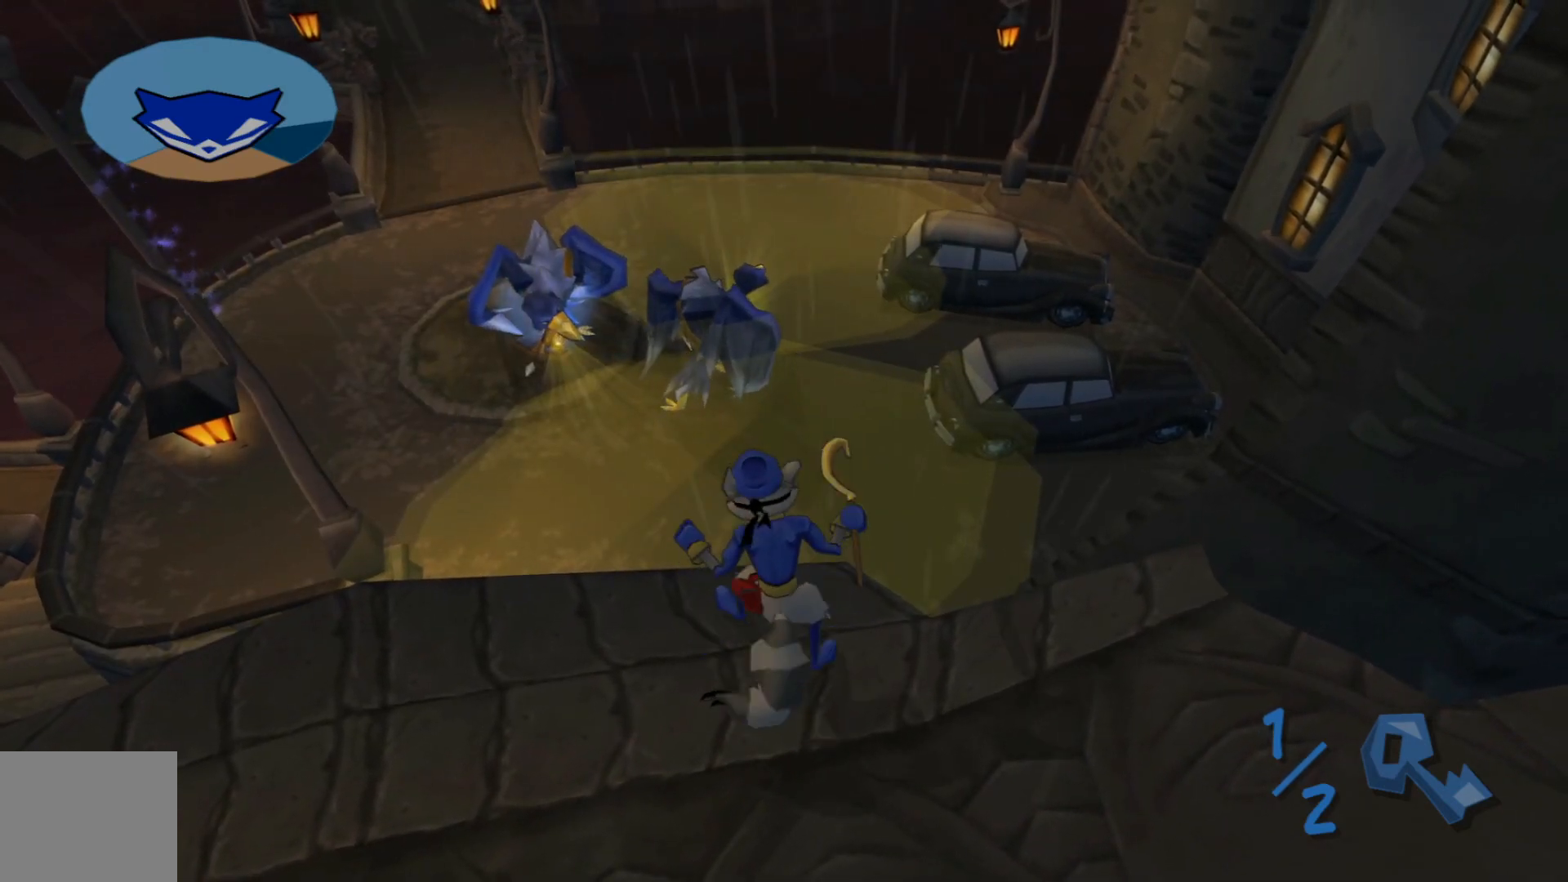
{"buttons": [], "left_stick": "left", "right_stick": "right", "events": [[317, "right_stick", "right"]]}
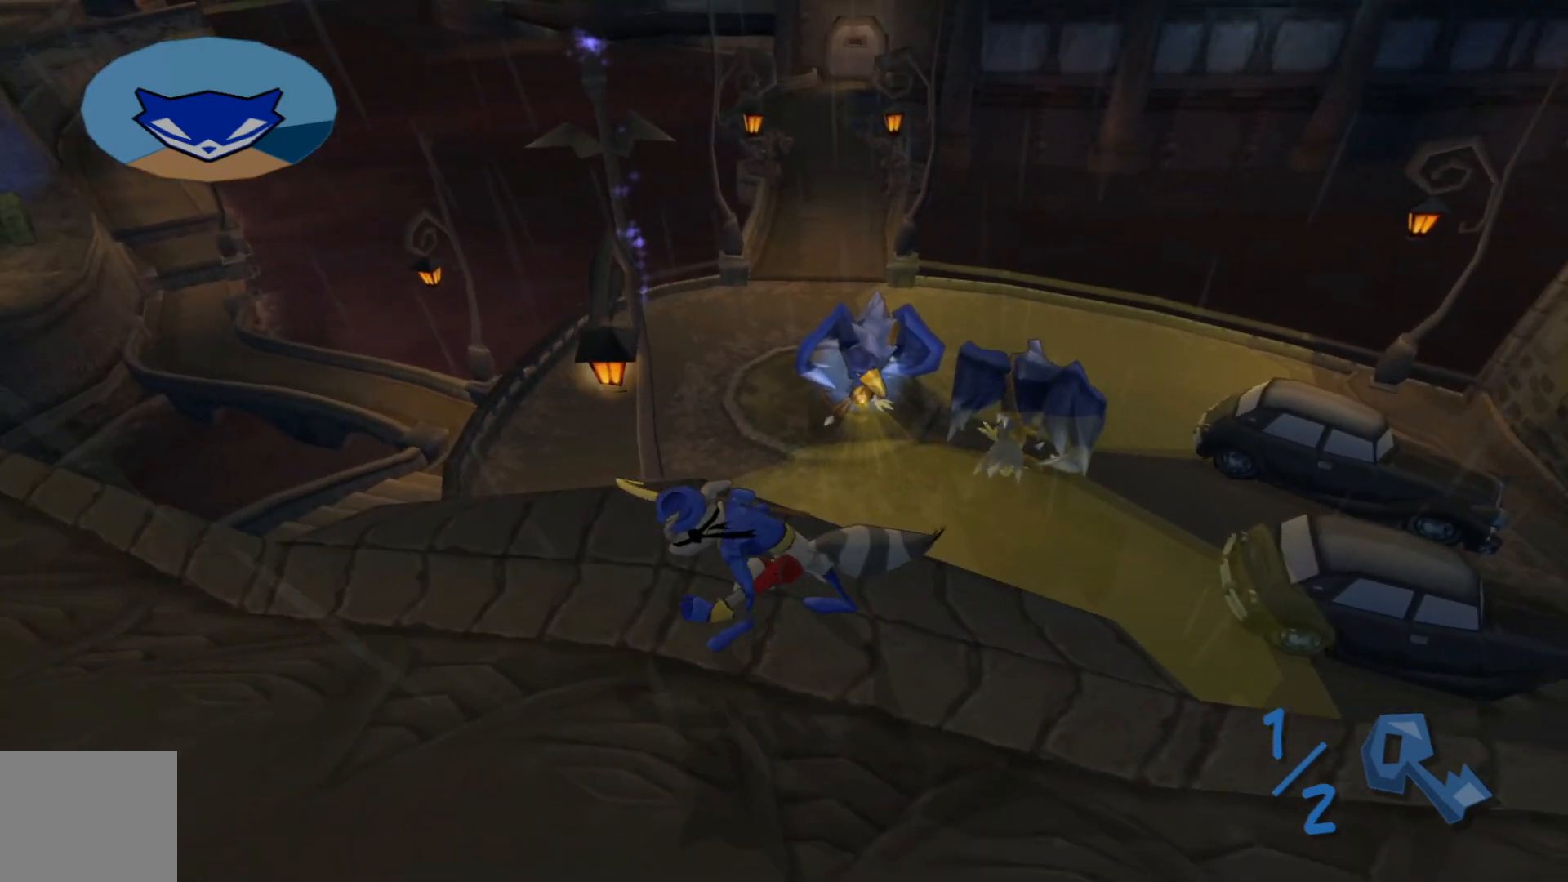
{"buttons": [], "left_stick": "center", "right_stick": "center", "events": [[267, "right_stick", "center"], [417, "left_stick", "center"]]}
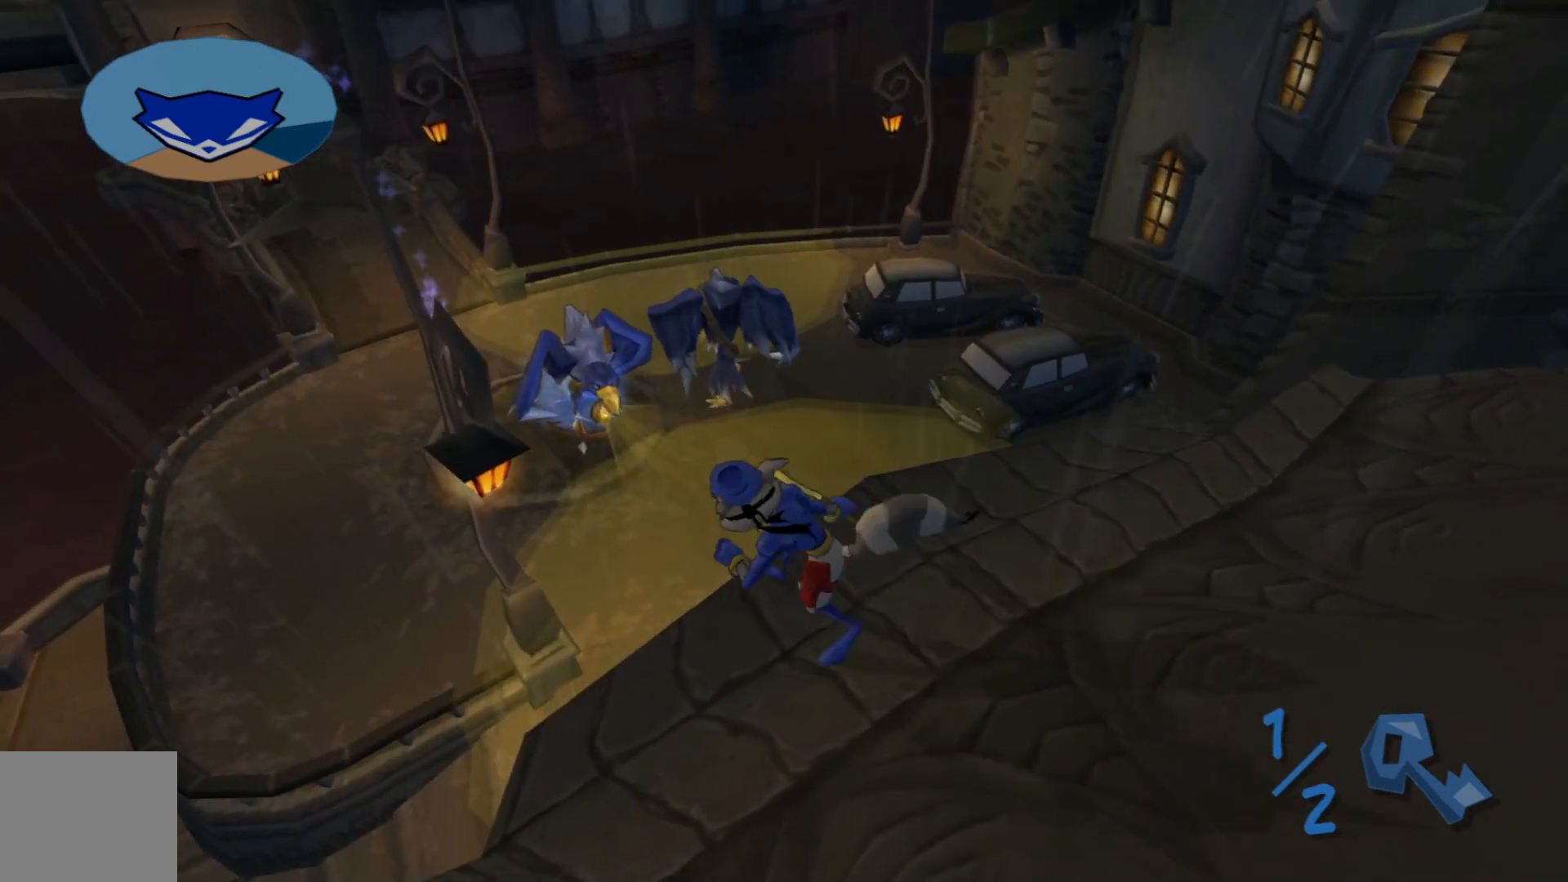
{"buttons": [], "left_stick": "left", "right_stick": "center", "events": [[450, "left_stick", "left"]]}
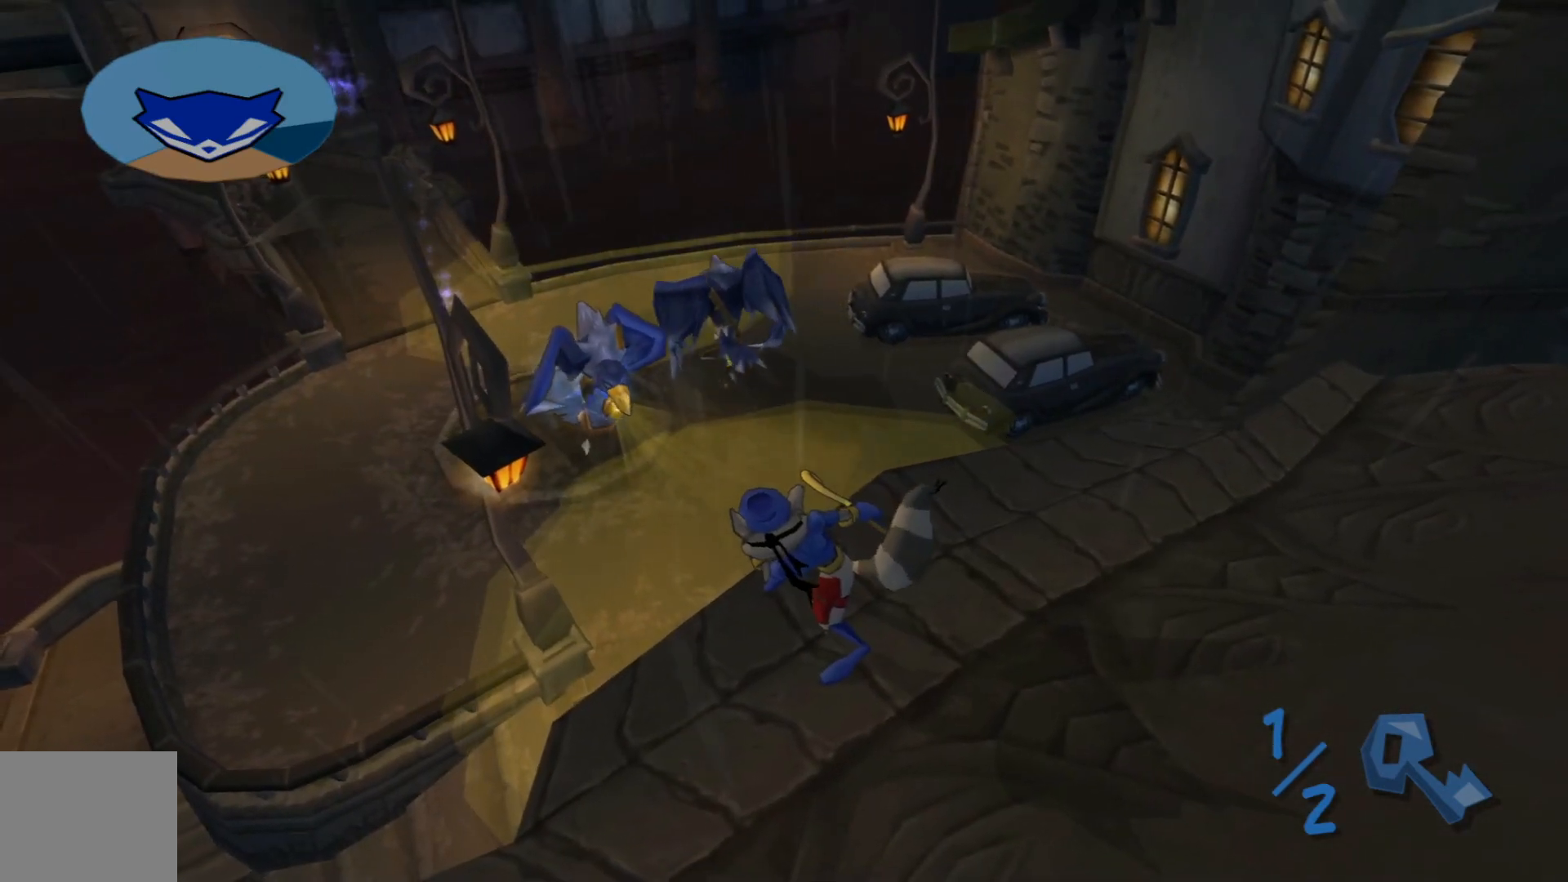
{"buttons": ["A"], "left_stick": "up-right", "right_stick": "center", "events": [[117, "left_stick", "up-left"], [250, "A", "down"], [300, "left_stick", "up"], [450, "left_stick", "up-right"]]}
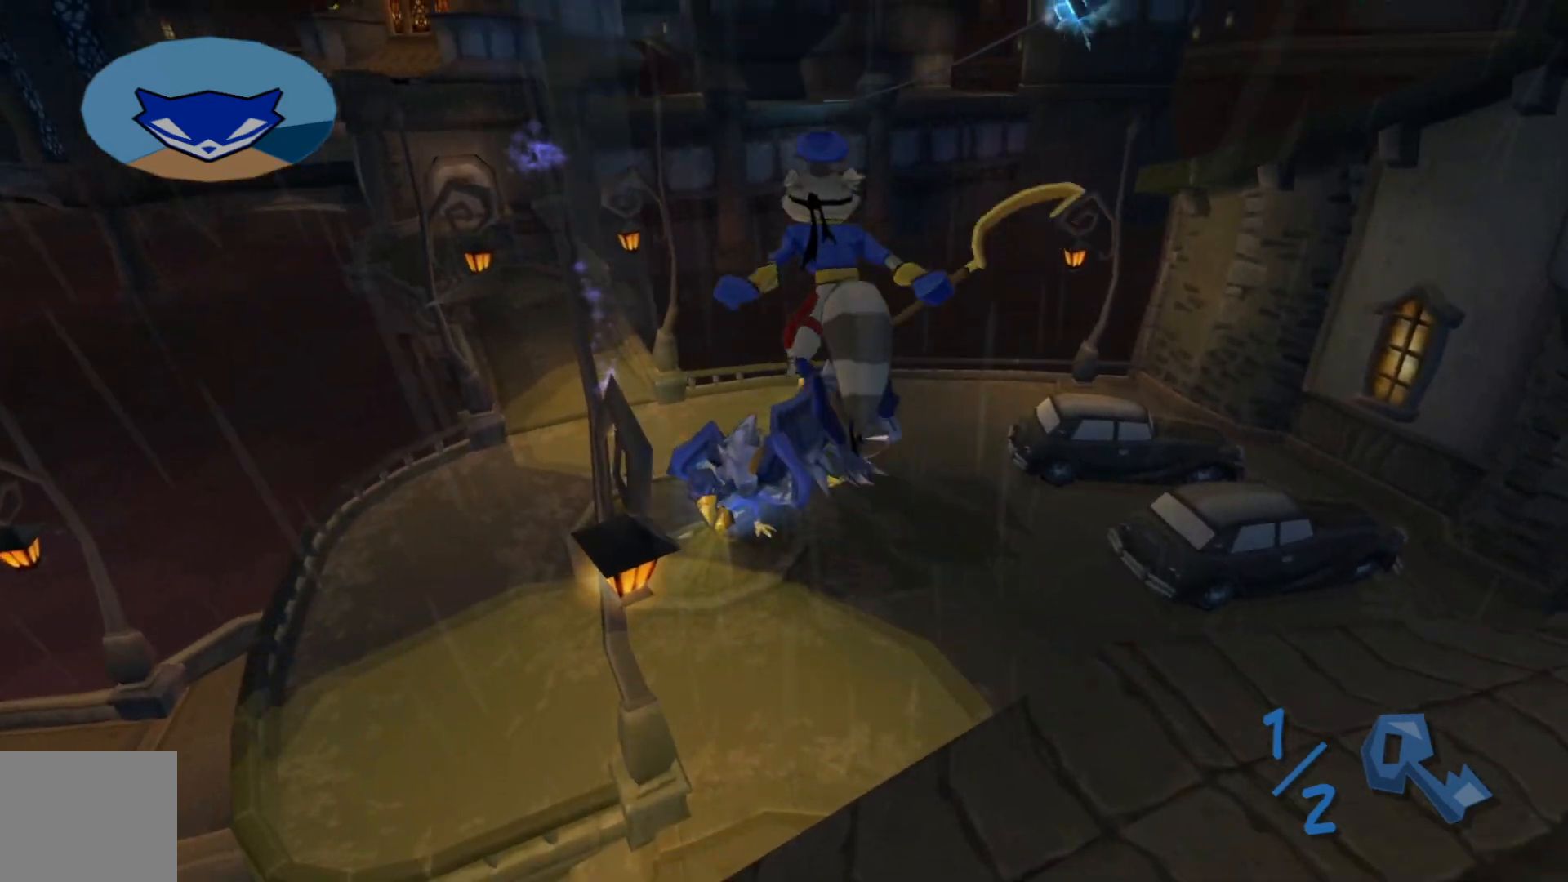
{"buttons": ["A"], "left_stick": "left", "right_stick": "center", "events": [[67, "A", "up"], [200, "left_stick", "up-left"], [317, "A", "down"], [467, "left_stick", "left"]]}
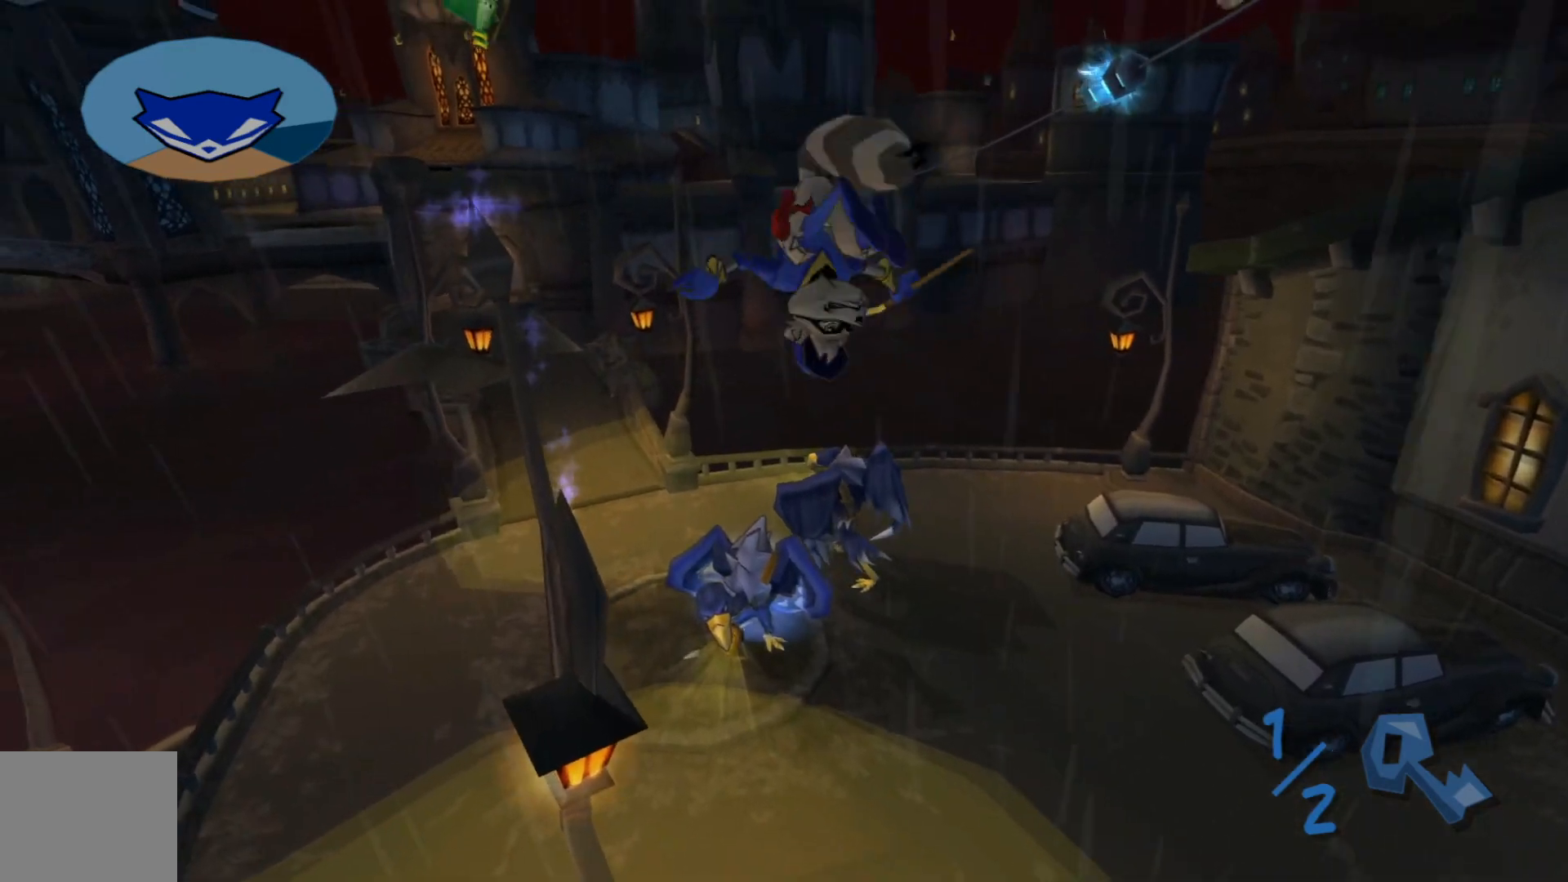
{"buttons": [], "left_stick": "up", "right_stick": "center", "events": [[17, "A", "up"], [217, "B", "down"], [267, "left_stick", "up"], [317, "B", "up"]]}
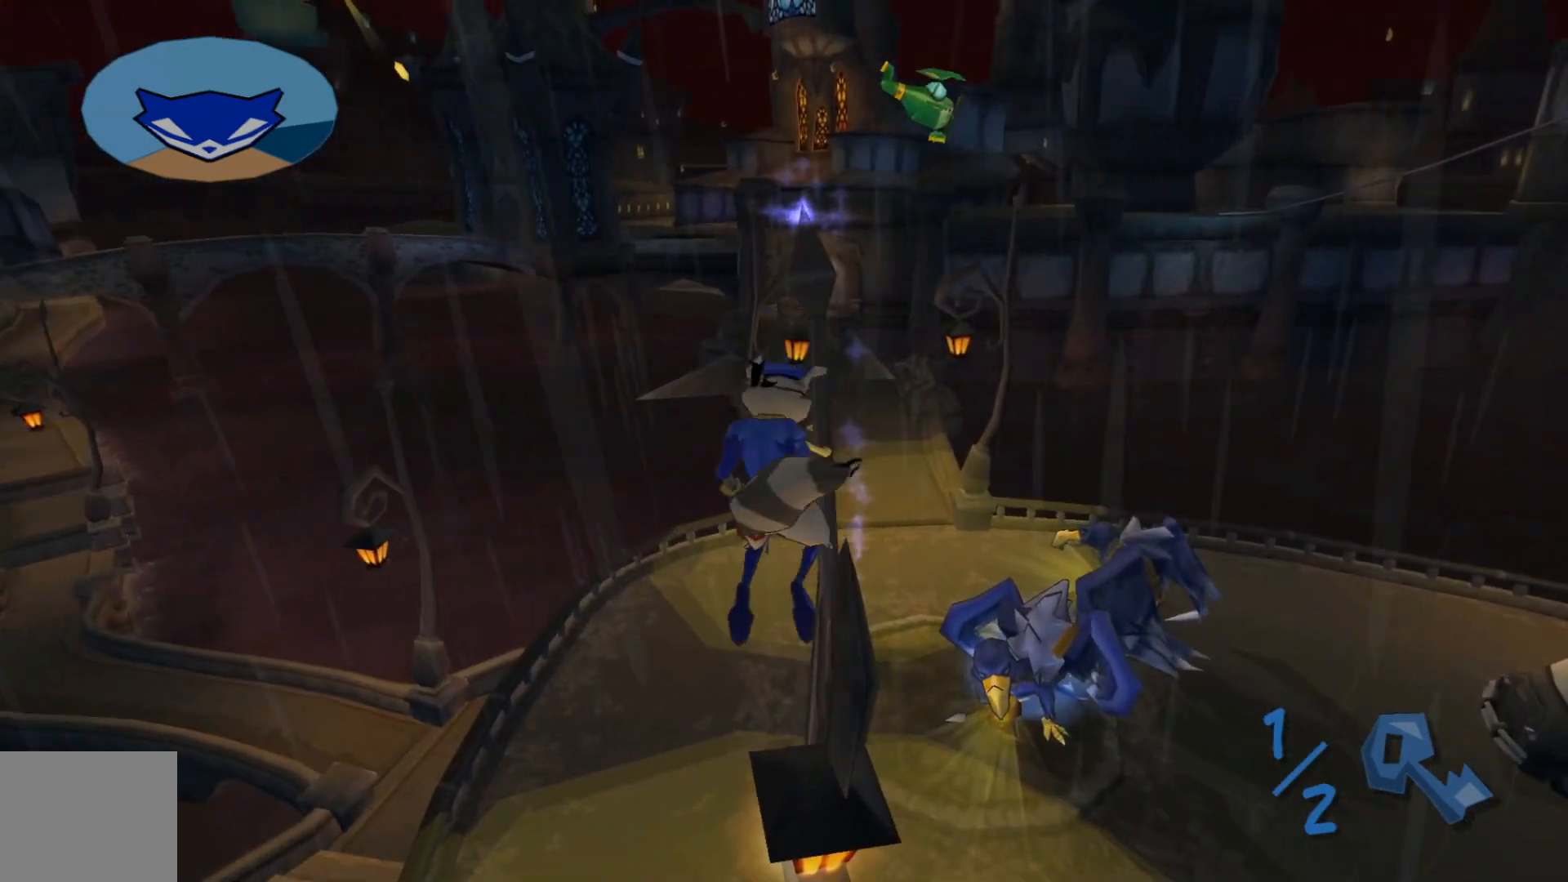
{"buttons": [], "left_stick": "up", "right_stick": "center", "events": [[67, "left_stick", "center"], [167, "left_stick", "right"], [267, "left_stick", "center"], [367, "left_stick", "up"]]}
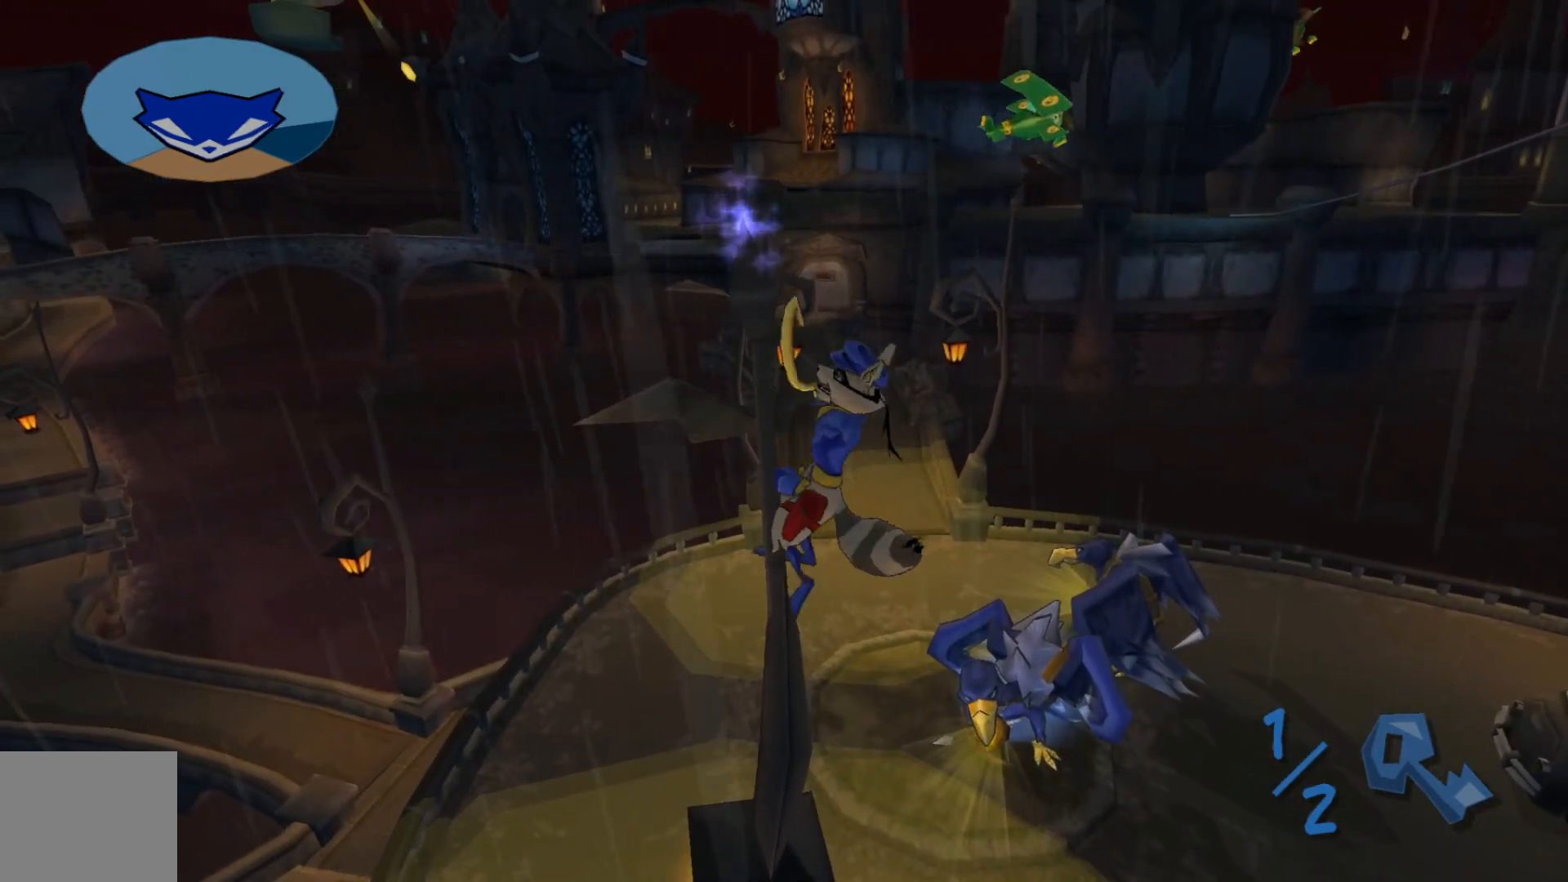
{"buttons": [], "left_stick": "up", "right_stick": "center", "events": [[67, "right_stick", "down"], [367, "right_stick", "center"]]}
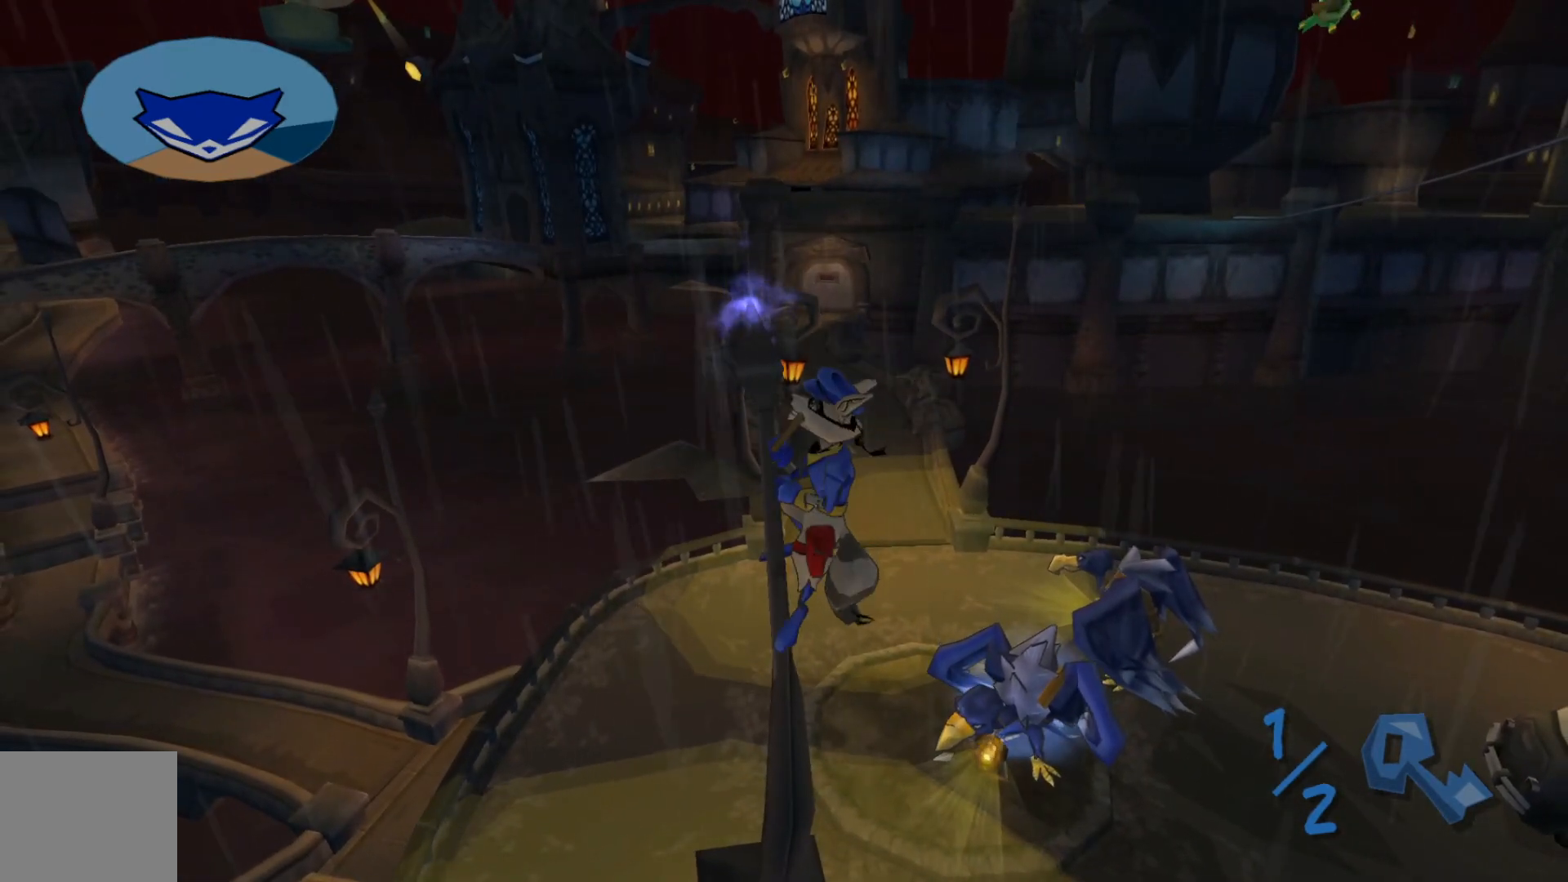
{"buttons": [], "left_stick": "center", "right_stick": "center", "events": [[117, "right_stick", "down"], [217, "right_stick", "center"], [267, "left_stick", "center"], [350, "A", "down"], [500, "A", "up"]]}
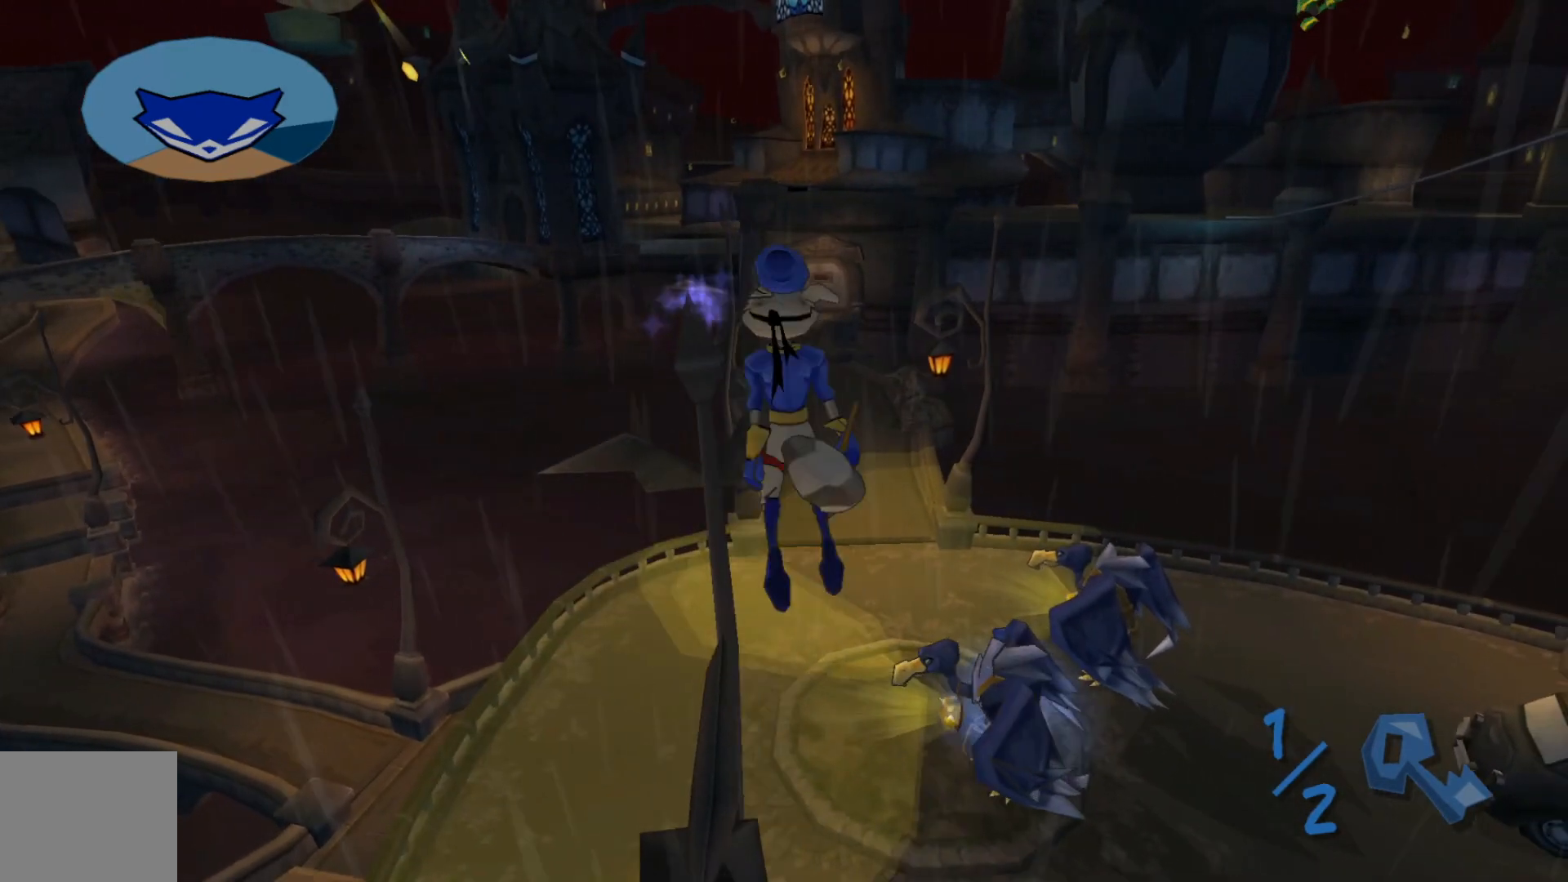
{"buttons": [], "left_stick": "center", "right_stick": "center", "events": [[100, "A", "down"], [250, "A", "up"], [367, "B", "down"], [467, "B", "up"]]}
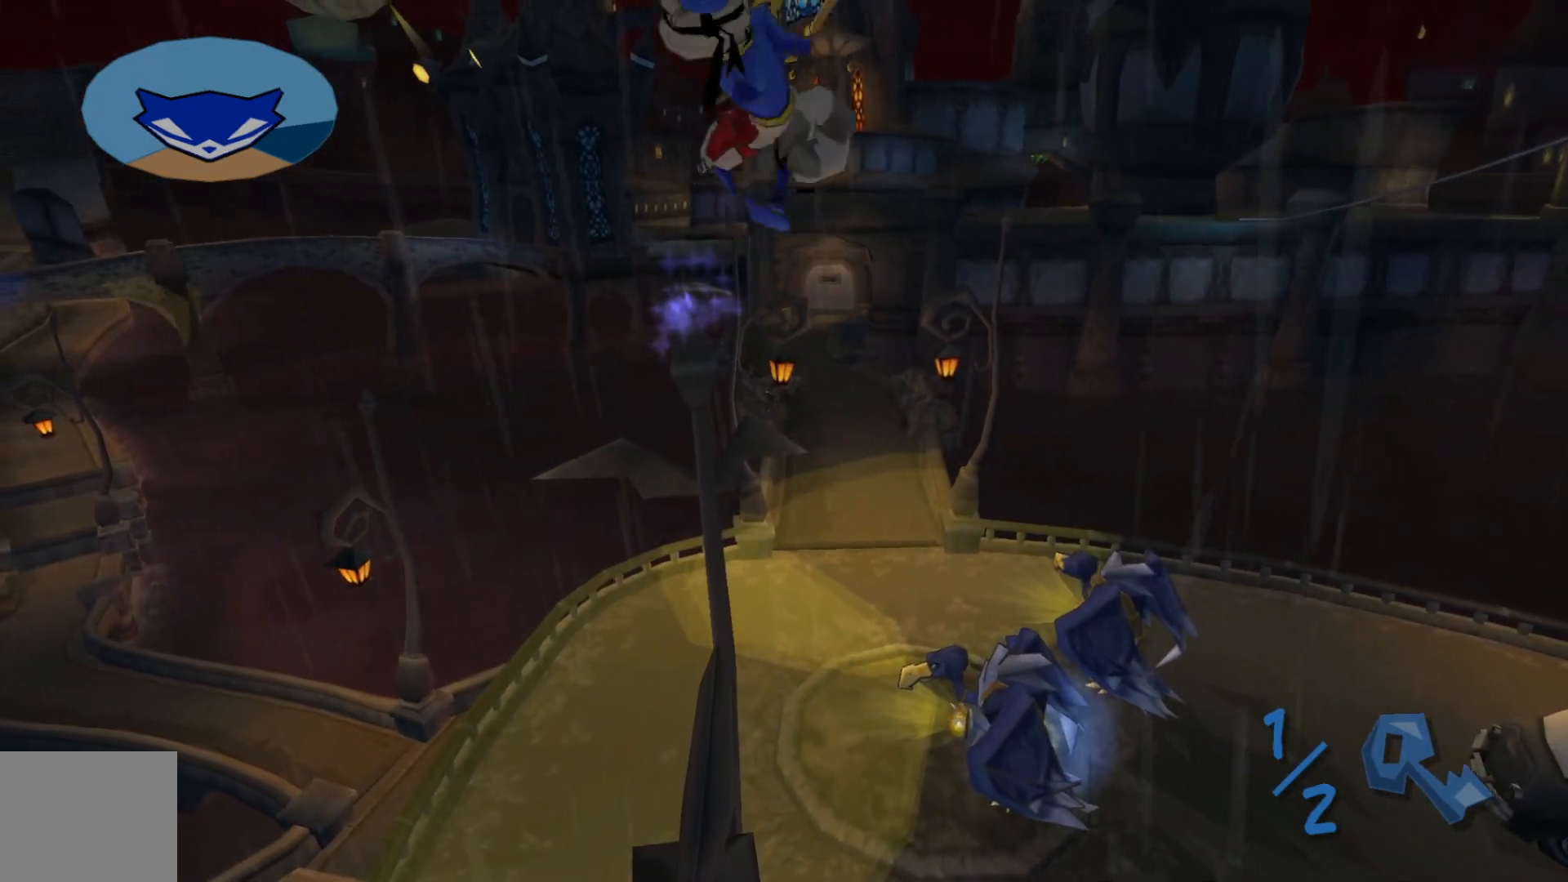
{"buttons": [], "left_stick": "right", "right_stick": "center", "events": [[167, "right_stick", "down-right"], [300, "right_stick", "center"], [417, "left_stick", "right"]]}
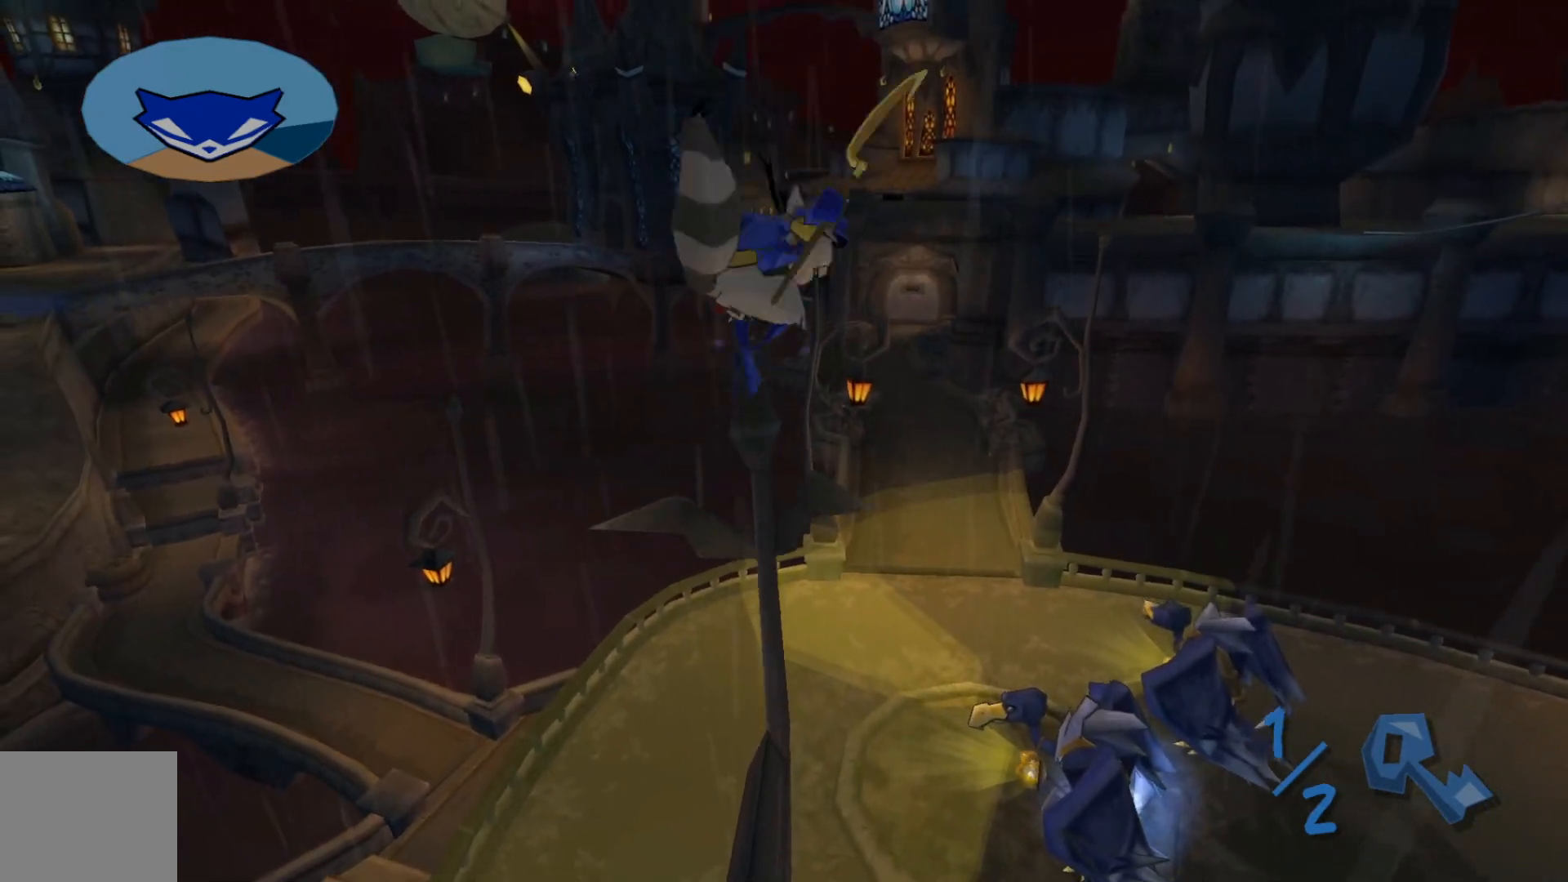
{"buttons": [], "left_stick": "up-right", "right_stick": "center", "events": [[150, "A", "down"], [300, "A", "up"], [417, "left_stick", "up-right"]]}
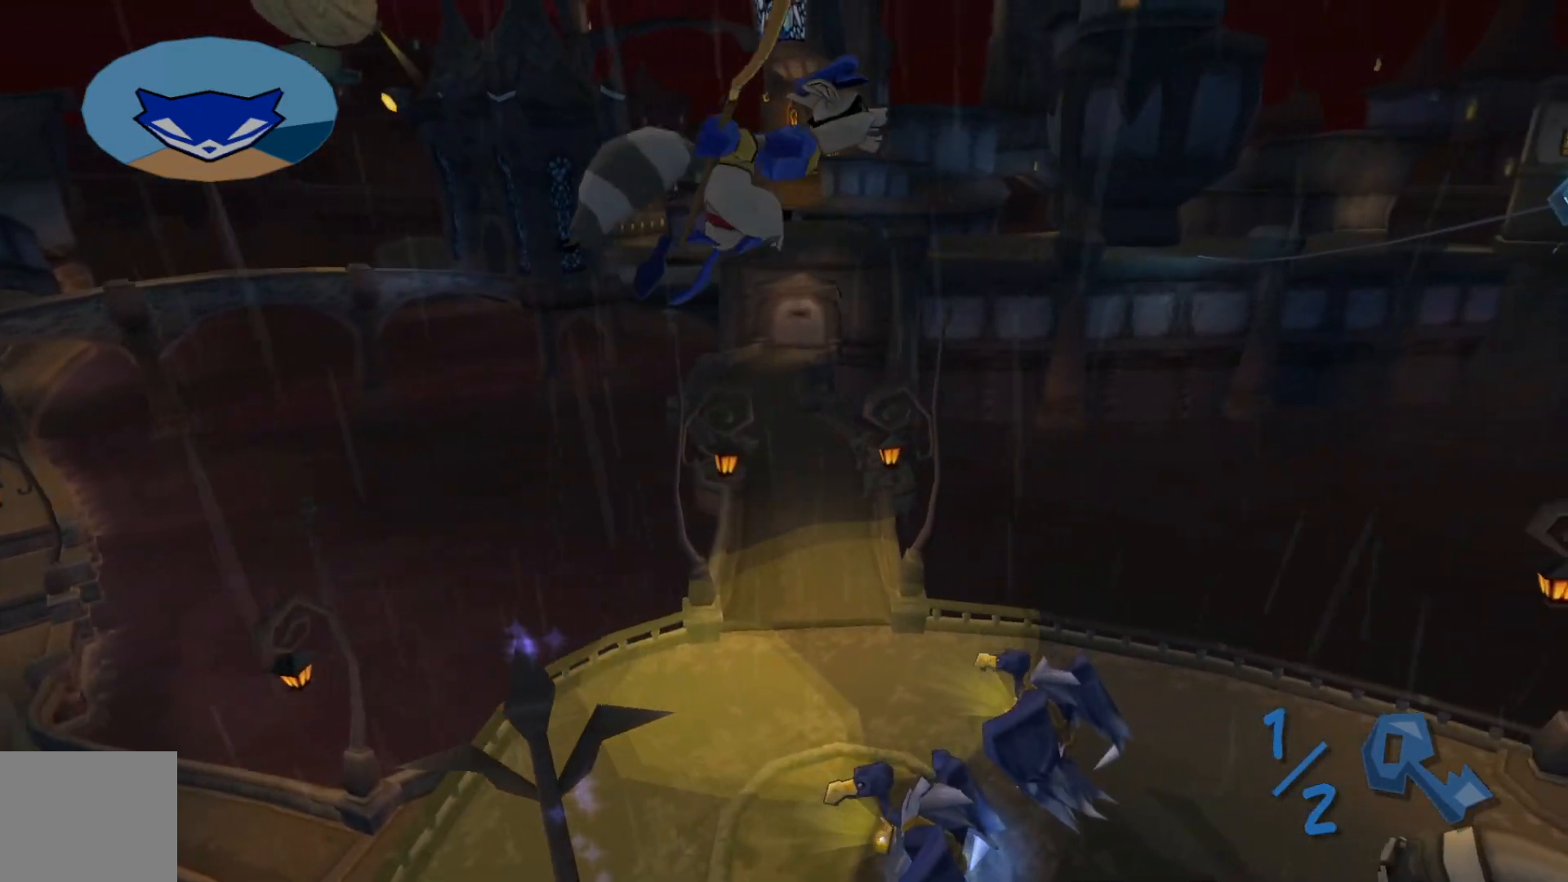
{"buttons": [], "left_stick": "up-right", "right_stick": "center", "events": []}
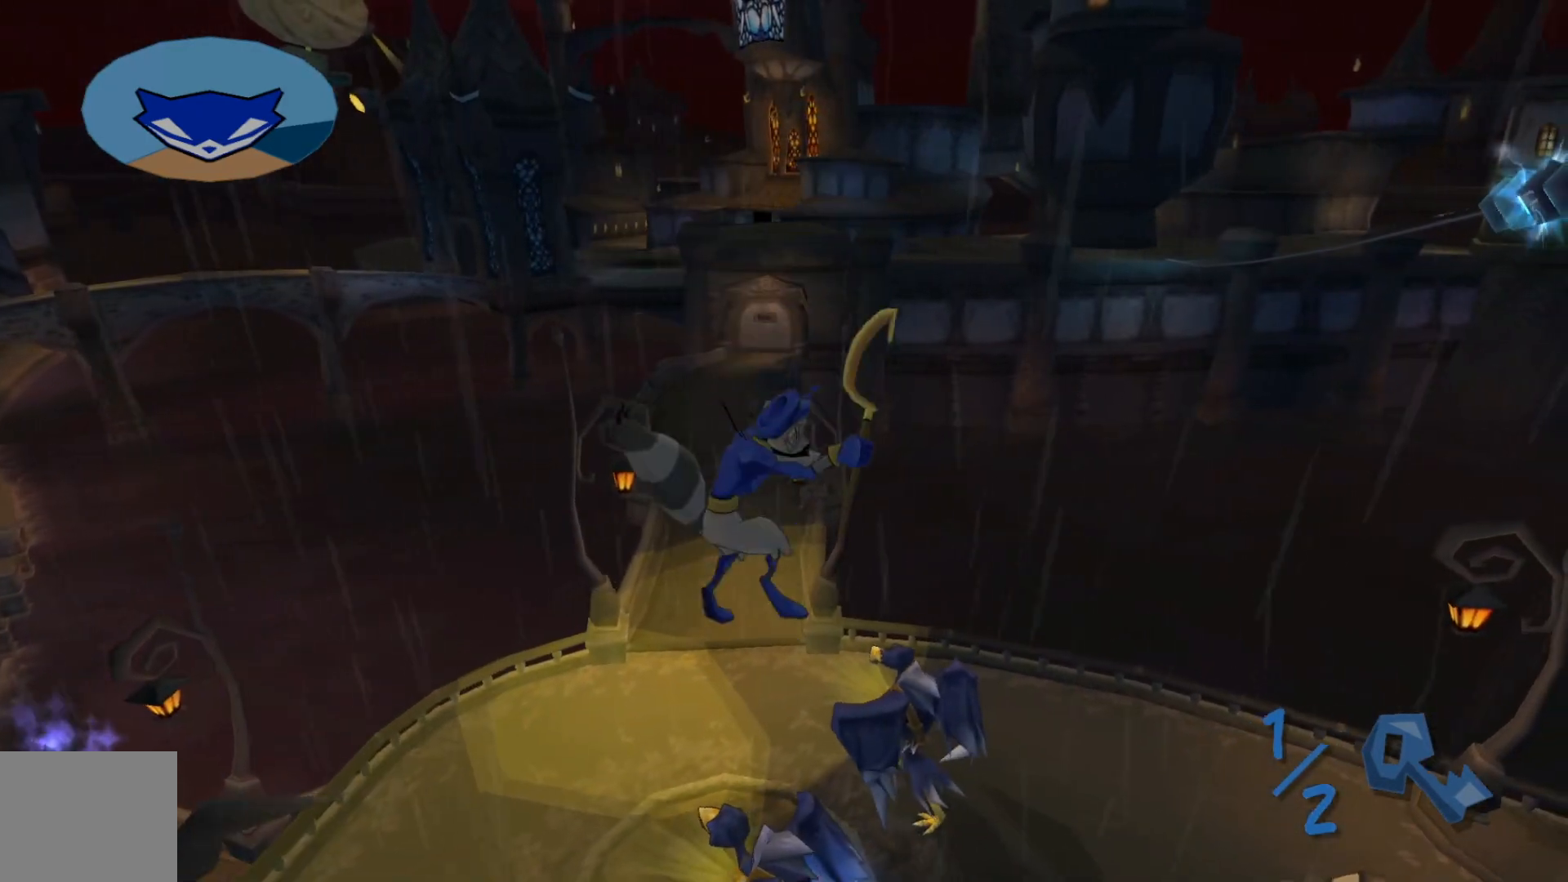
{"buttons": [], "left_stick": "up-right", "right_stick": "left", "events": [[267, "right_stick", "left"]]}
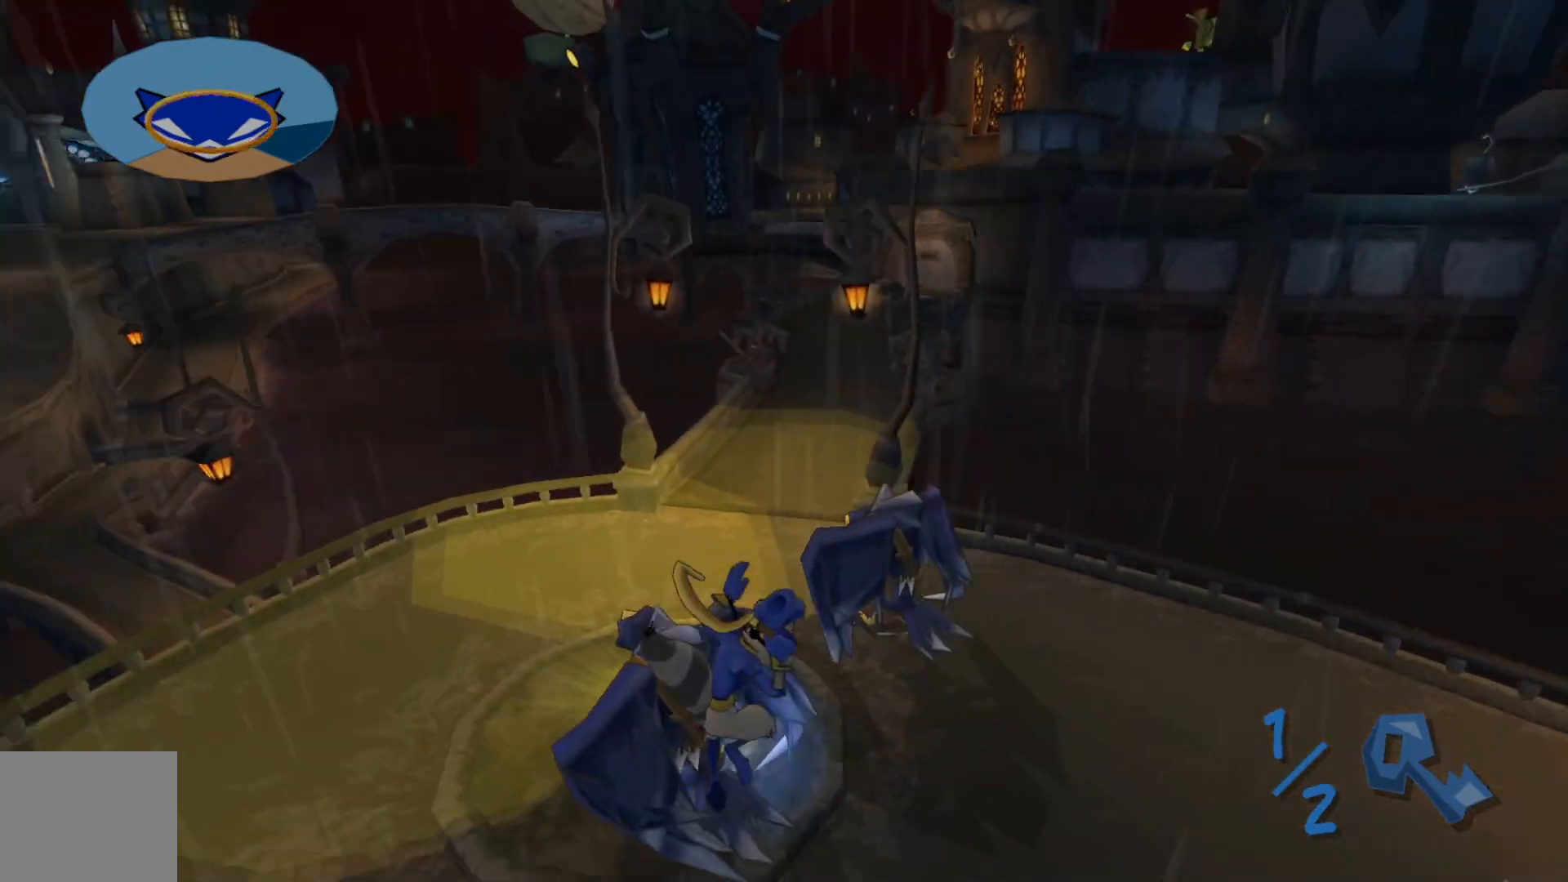
{"buttons": ["B"], "left_stick": "center", "right_stick": "center", "events": [[117, "right_stick", "center"], [200, "left_stick", "up"], [300, "B", "down"], [367, "B", "up"], [400, "left_stick", "center"], [467, "B", "down"]]}
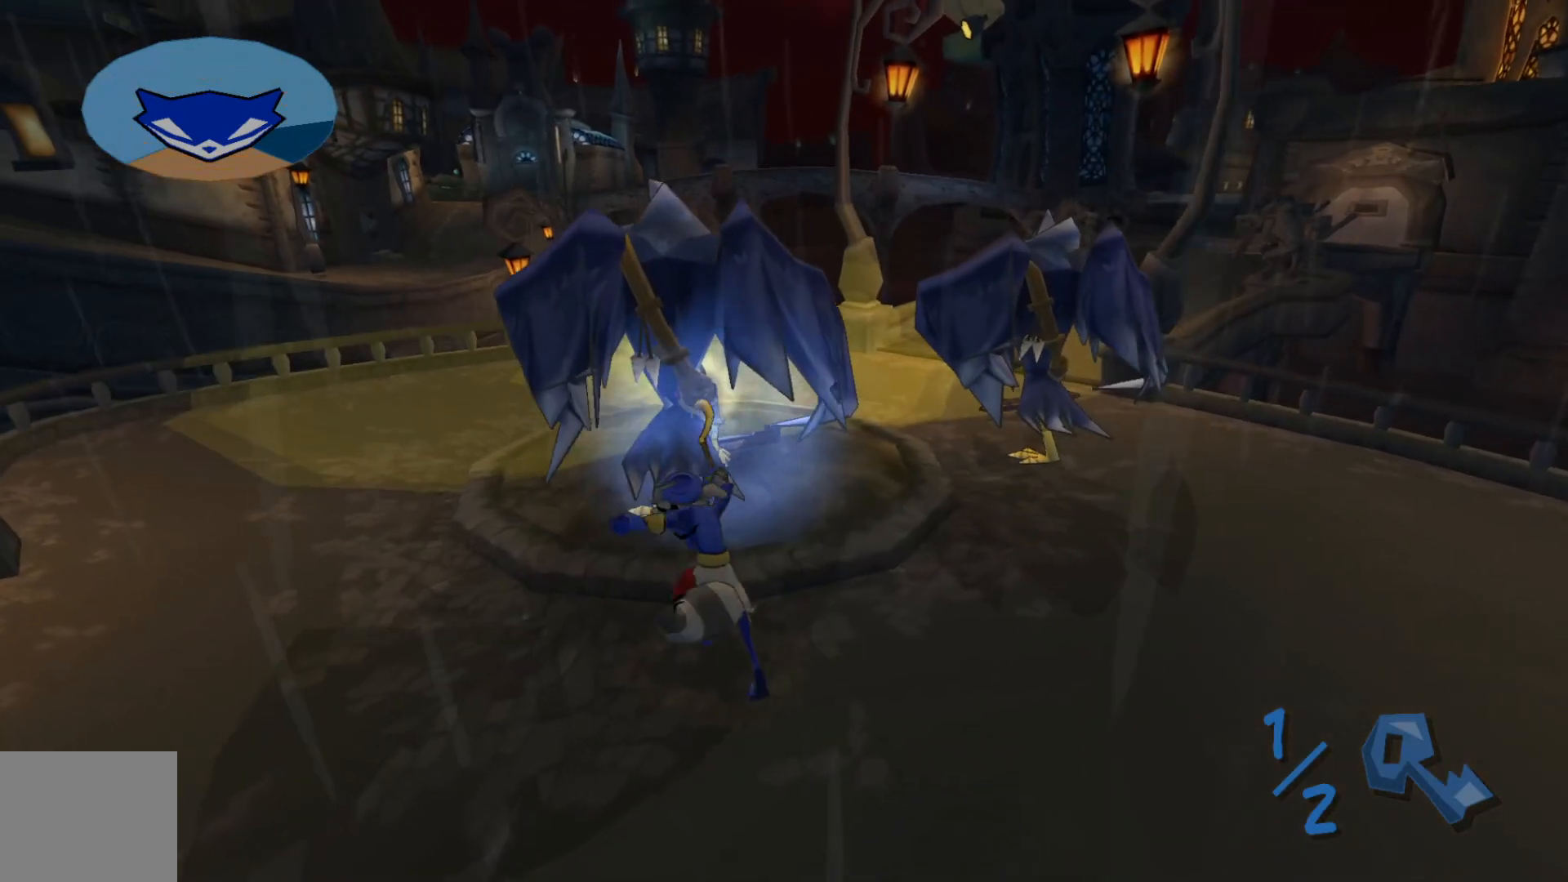
{"buttons": [], "left_stick": "up", "right_stick": "center", "events": [[50, "B", "up"], [150, "B", "down"], [217, "B", "up"], [417, "left_stick", "up"]]}
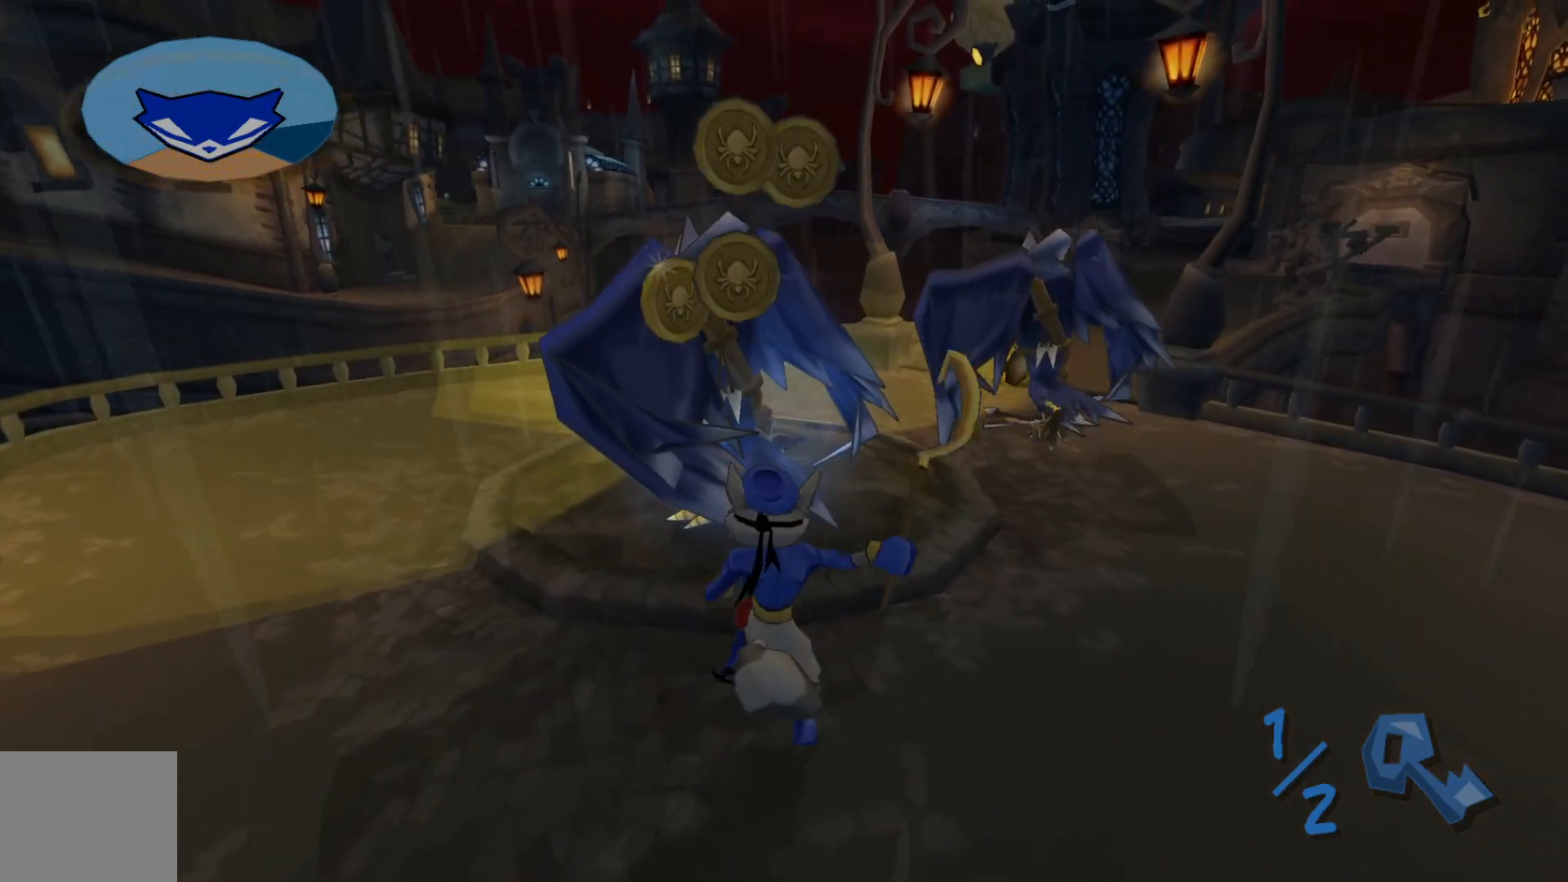
{"buttons": [], "left_stick": "up-right", "right_stick": "center", "events": [[67, "left_stick", "up-right"]]}
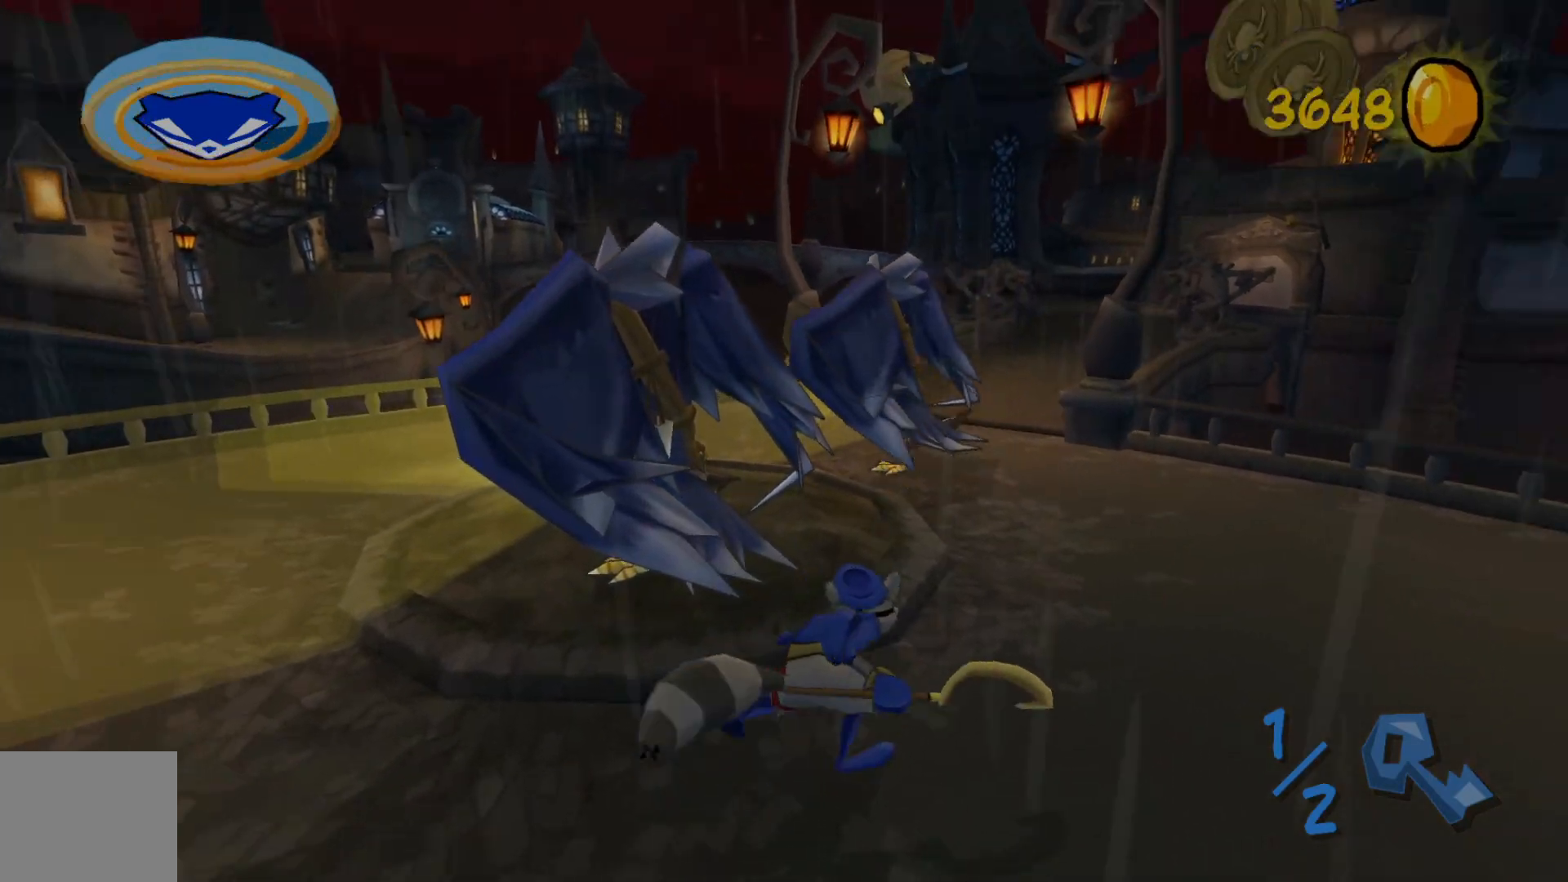
{"buttons": ["B"], "left_stick": "center", "right_stick": "center", "events": [[67, "left_stick", "up"], [117, "B", "down"], [217, "B", "up"], [300, "B", "down"], [367, "left_stick", "center"], [400, "B", "up"], [467, "B", "down"]]}
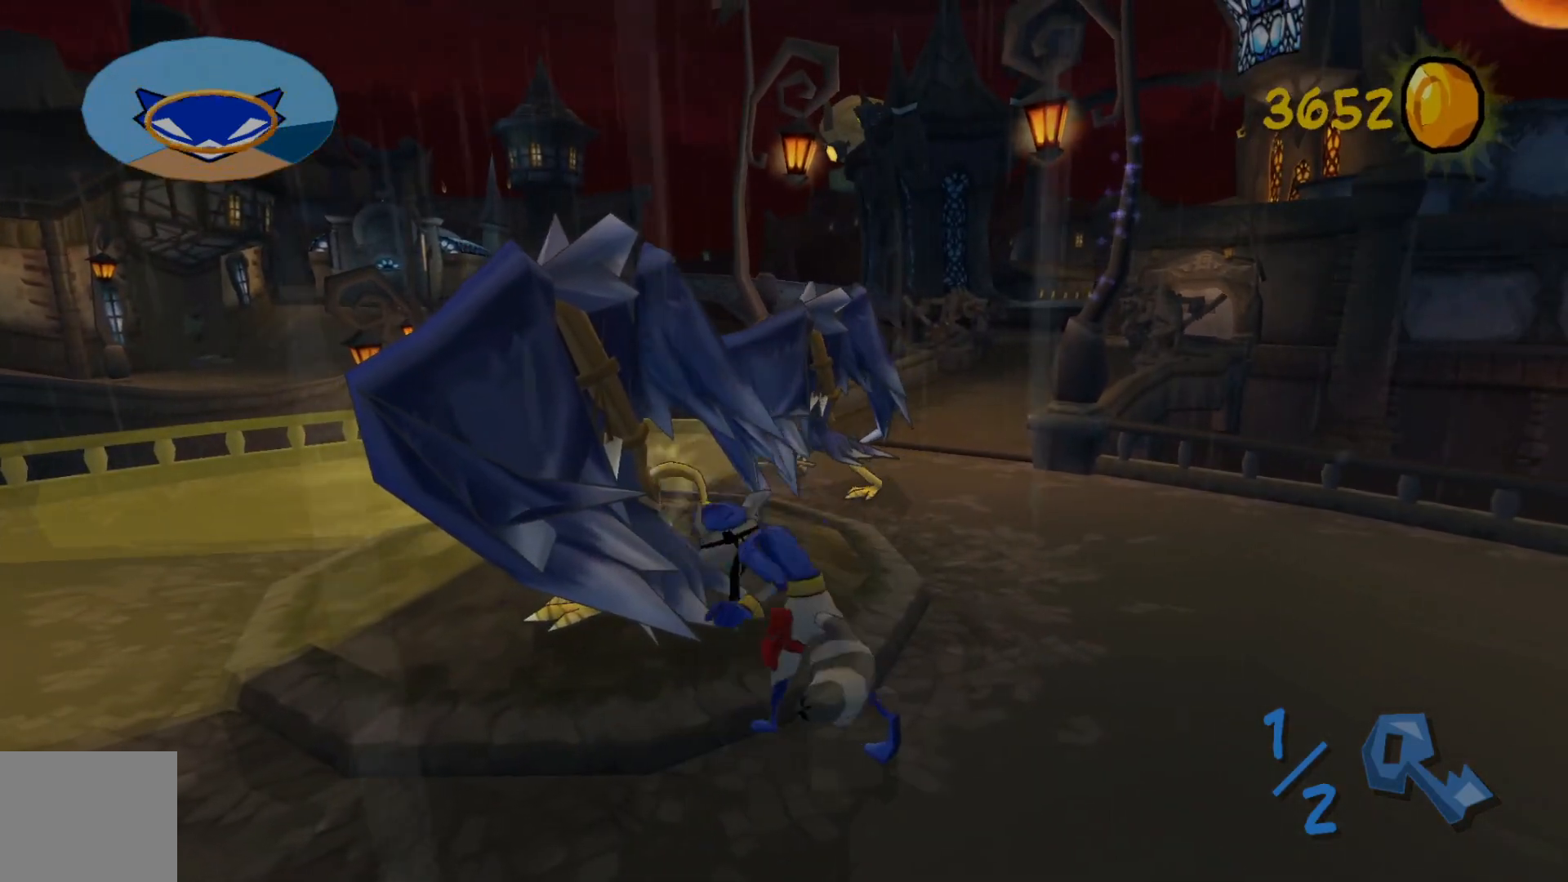
{"buttons": [], "left_stick": "up", "right_stick": "center", "events": [[67, "B", "up"], [300, "left_stick", "up-right"], [500, "left_stick", "up"]]}